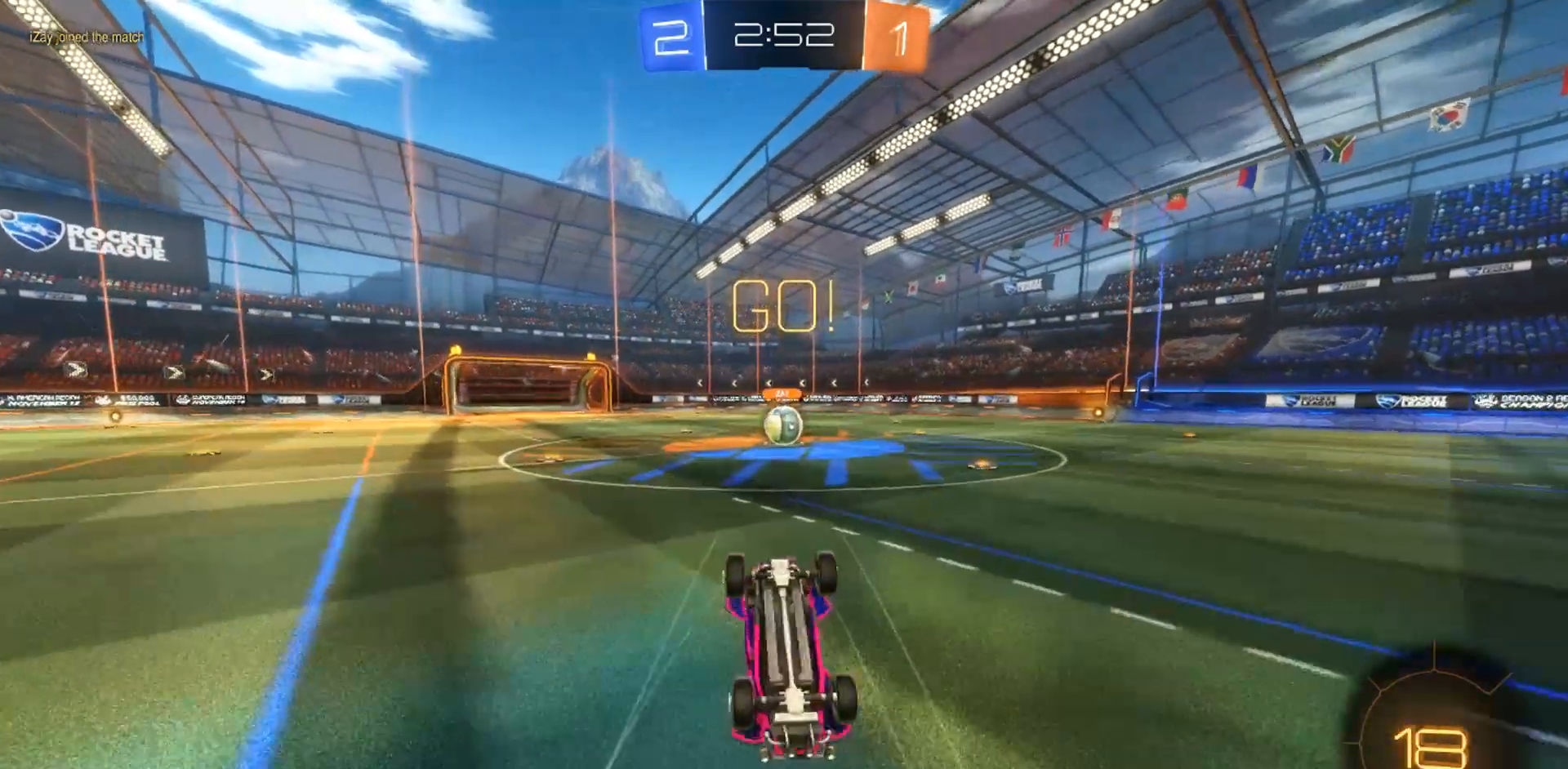
Gameplay with a controller (PlayStation layout); each line is a JSON object with the inputs held at the frame after it (dt_ms = milliseconds from this image to that frame). "events" lists button and stick changes between this image and that frame as [ms after this image, input, new state], when the widget could be followed in between. Not read: HOME.
{"dt_ms": 500, "buttons": ["R2"], "left_stick": "center", "right_stick": "center", "events": [[183, "left_stick", "right"], [350, "left_stick", "center"]]}
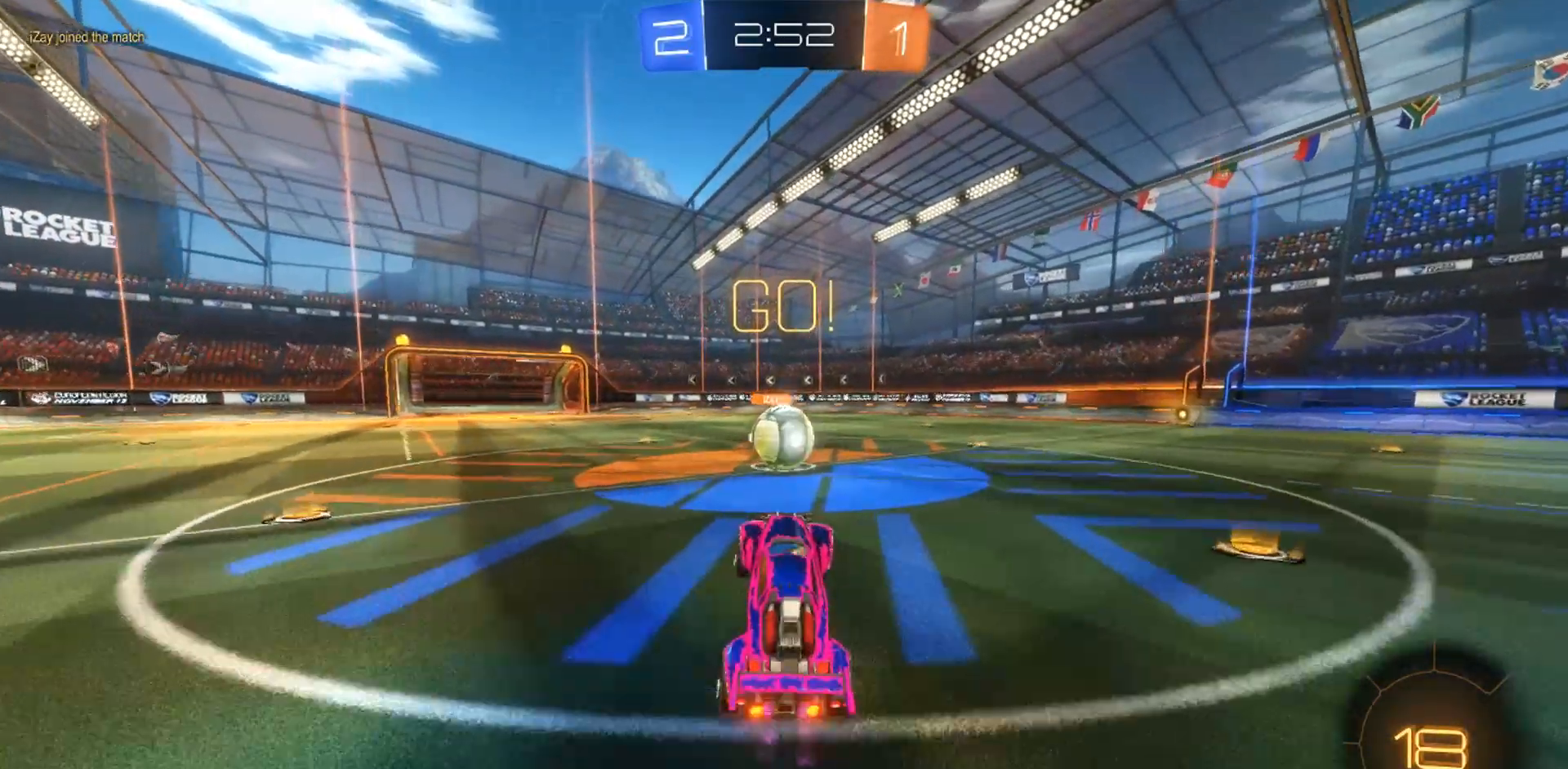
{"dt_ms": 1000, "buttons": ["R2"], "left_stick": "up-right", "right_stick": "center", "events": [[83, "CIRCLE", "down"], [200, "CIRCLE", "up"], [317, "left_stick", "up-left"], [417, "CROSS", "down"], [417, "R1", "down"], [450, "left_stick", "up-right"], [650, "CROSS", "up"], [950, "R1", "up"]]}
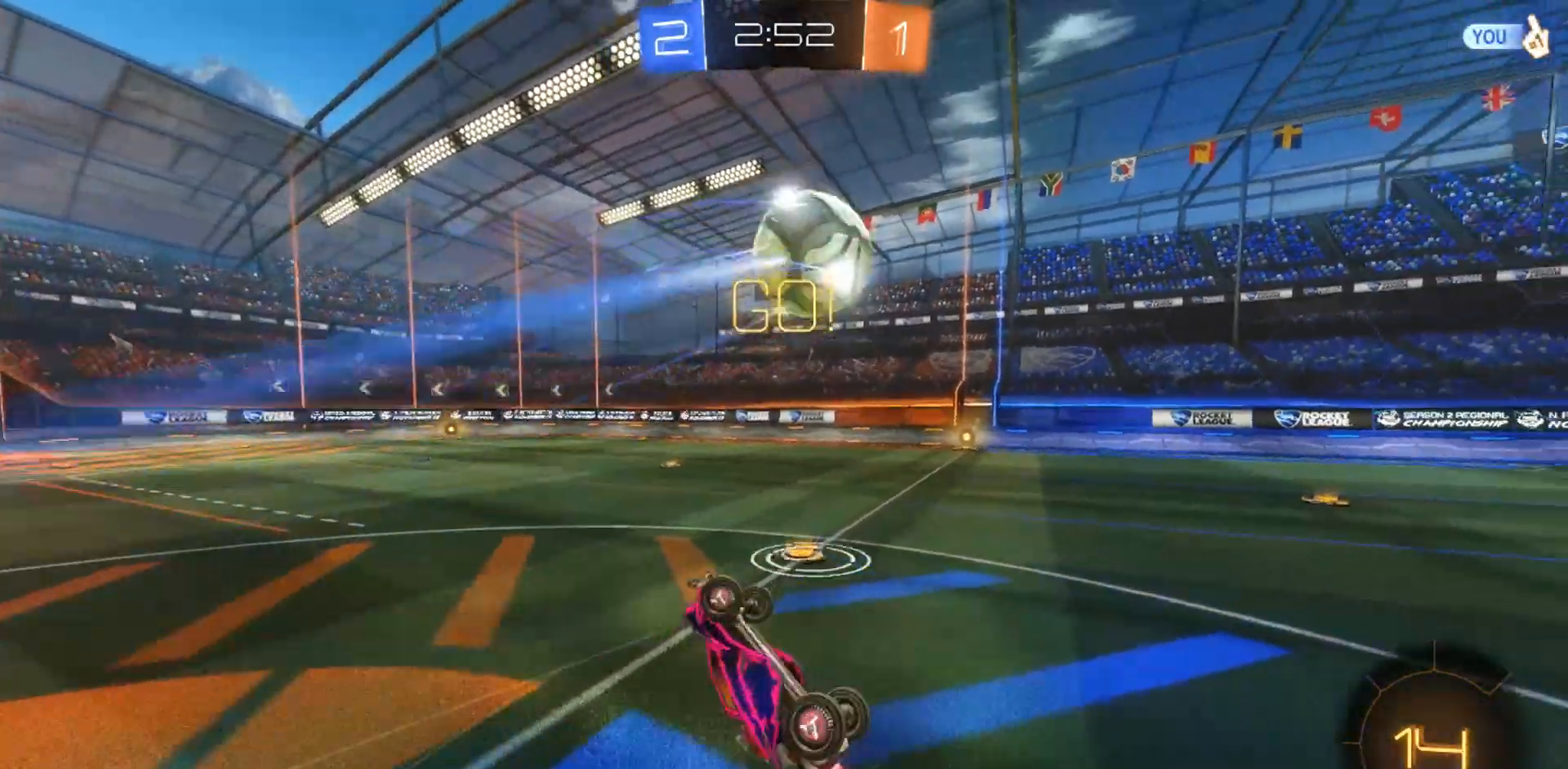
{"dt_ms": 500, "buttons": ["R2"], "left_stick": "up-right", "right_stick": "center", "events": []}
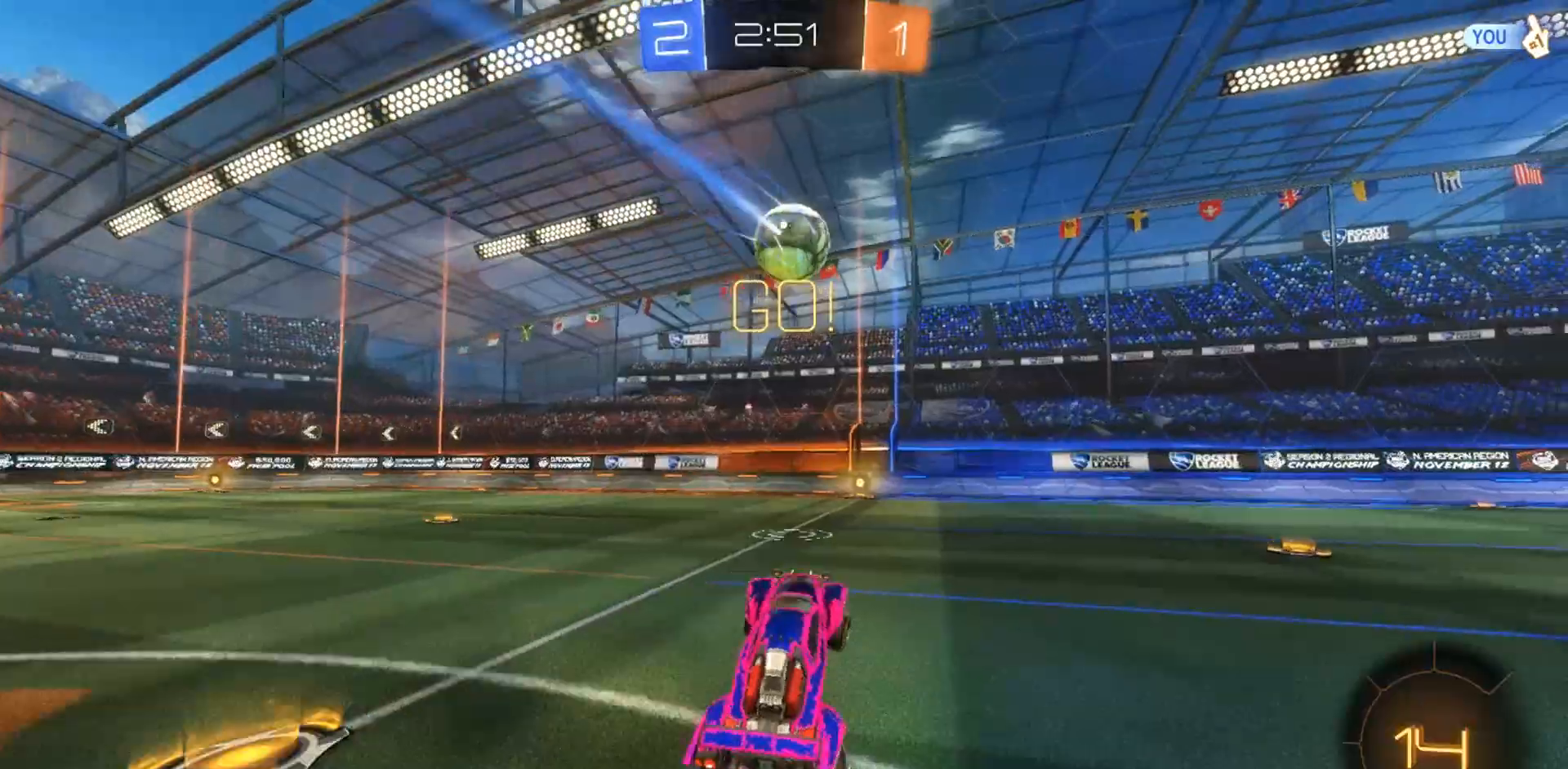
{"dt_ms": 500, "buttons": ["R2"], "left_stick": "center", "right_stick": "center", "events": [[450, "left_stick", "center"]]}
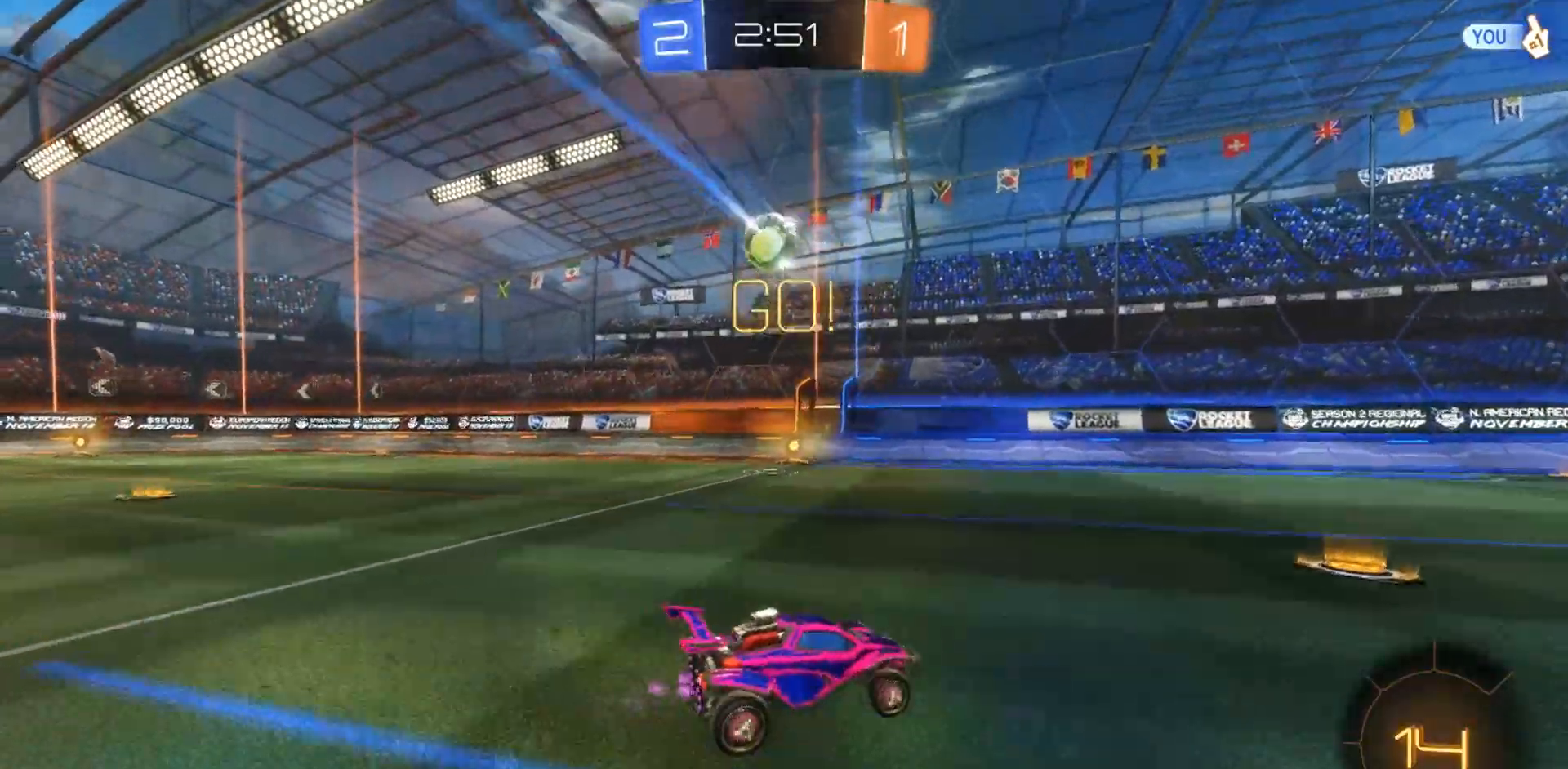
{"dt_ms": 500, "buttons": ["R2"], "left_stick": "left", "right_stick": "center", "events": [[50, "left_stick", "left"], [67, "R1", "down"], [300, "R1", "up"]]}
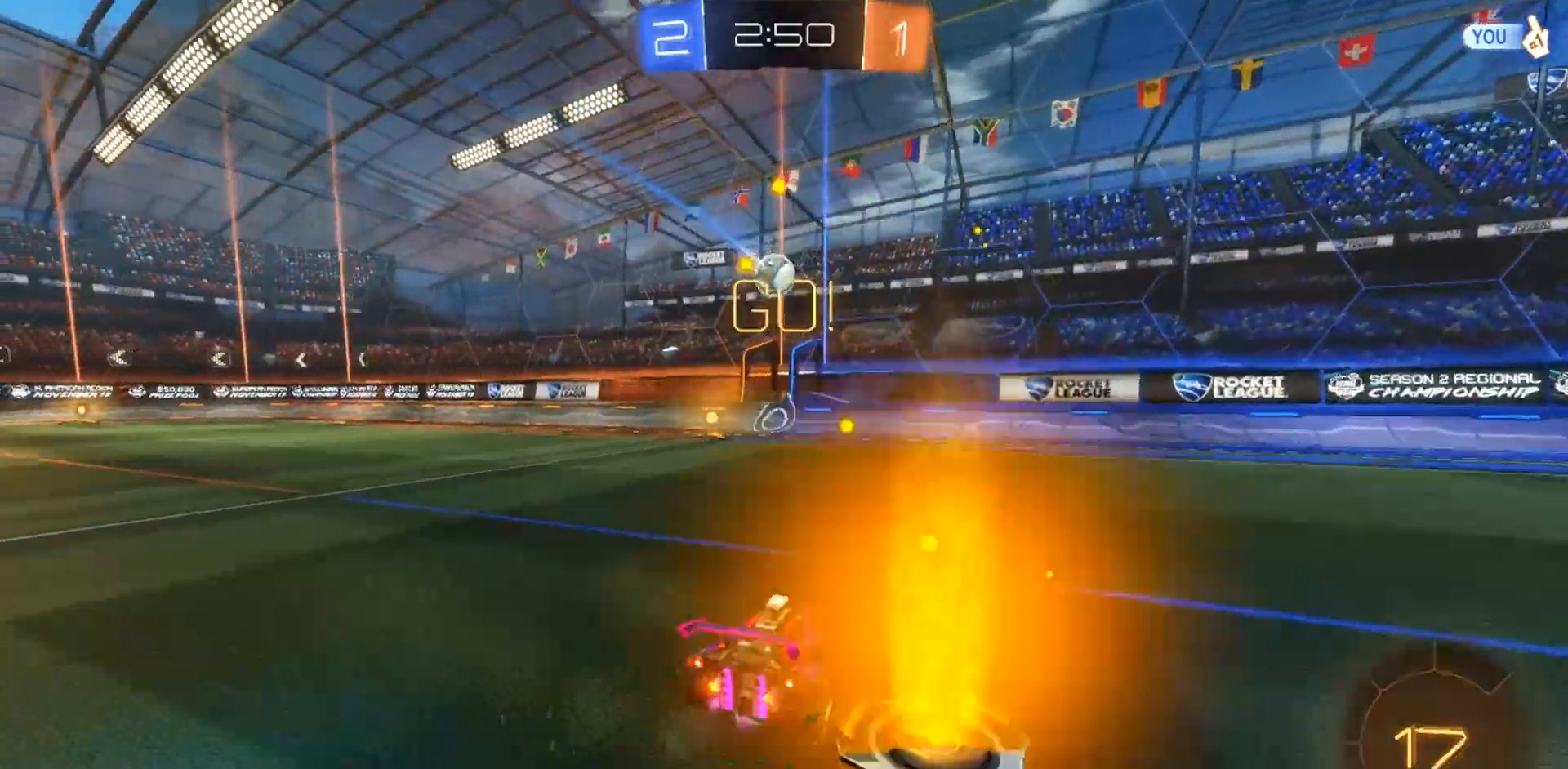
{"dt_ms": 500, "buttons": ["CIRCLE", "R2"], "left_stick": "center", "right_stick": "center", "events": [[50, "CIRCLE", "down"], [183, "left_stick", "center"], [383, "left_stick", "left"], [467, "left_stick", "center"]]}
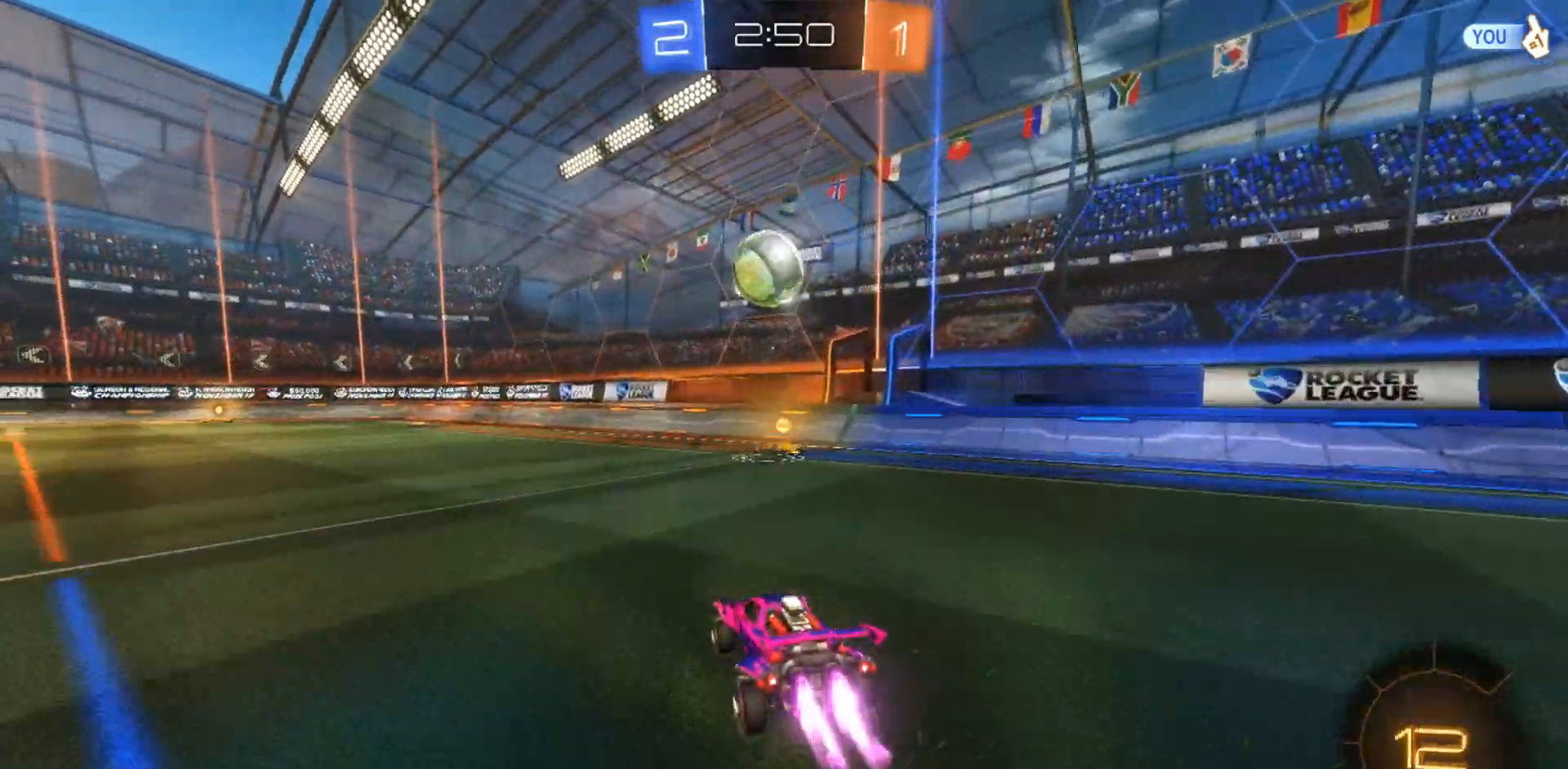
{"dt_ms": 500, "buttons": ["CIRCLE", "R1", "R2"], "left_stick": "down-left", "right_stick": "center", "events": [[67, "left_stick", "down-right"], [167, "CROSS", "down"], [250, "left_stick", "down-left"], [283, "CROSS", "up"], [383, "CROSS", "down"], [383, "R1", "down"], [483, "CROSS", "up"]]}
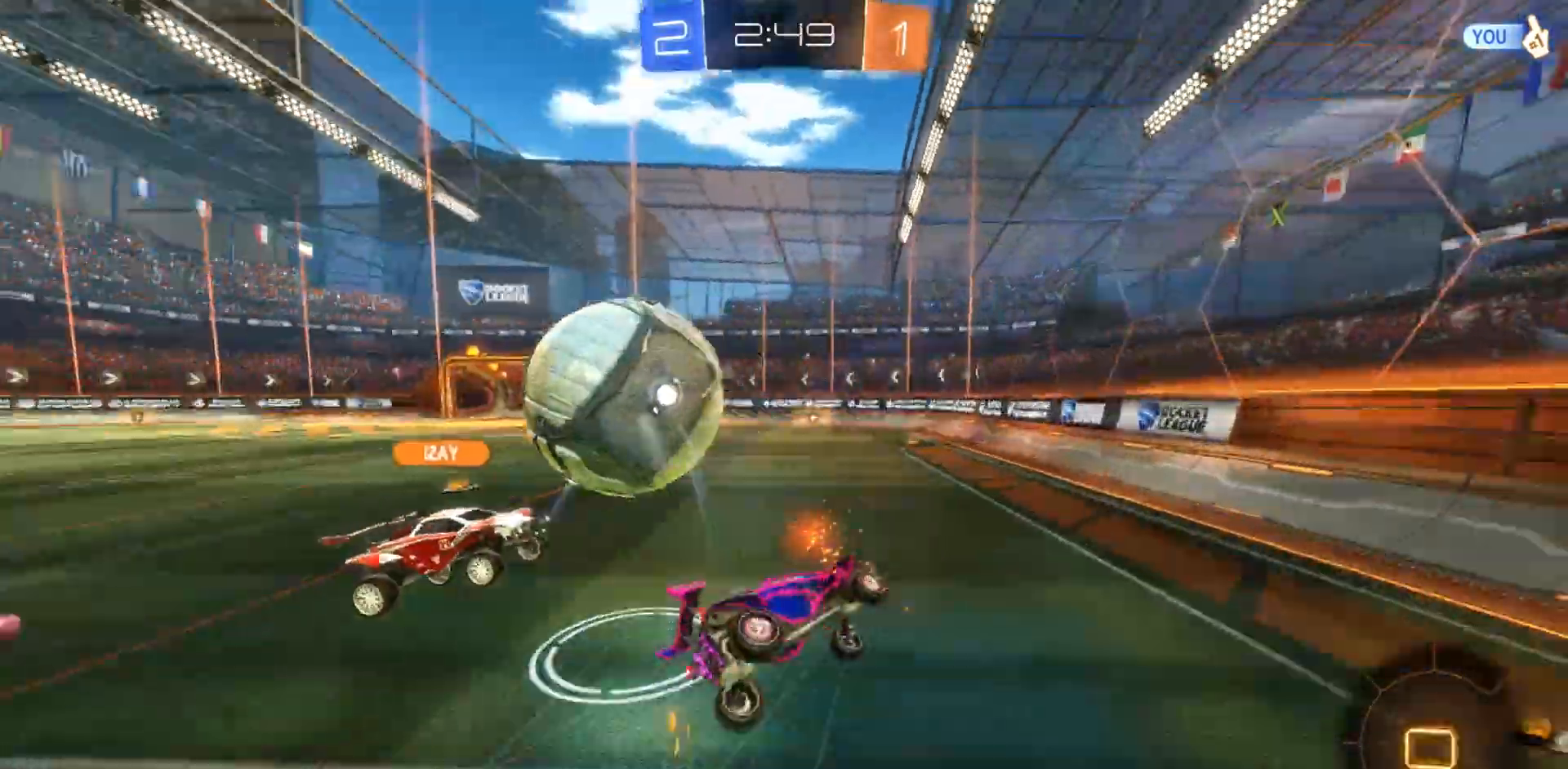
{"dt_ms": 500, "buttons": ["R2"], "left_stick": "left", "right_stick": "center", "events": [[183, "CIRCLE", "up"], [500, "R1", "up"], [500, "left_stick", "left"]]}
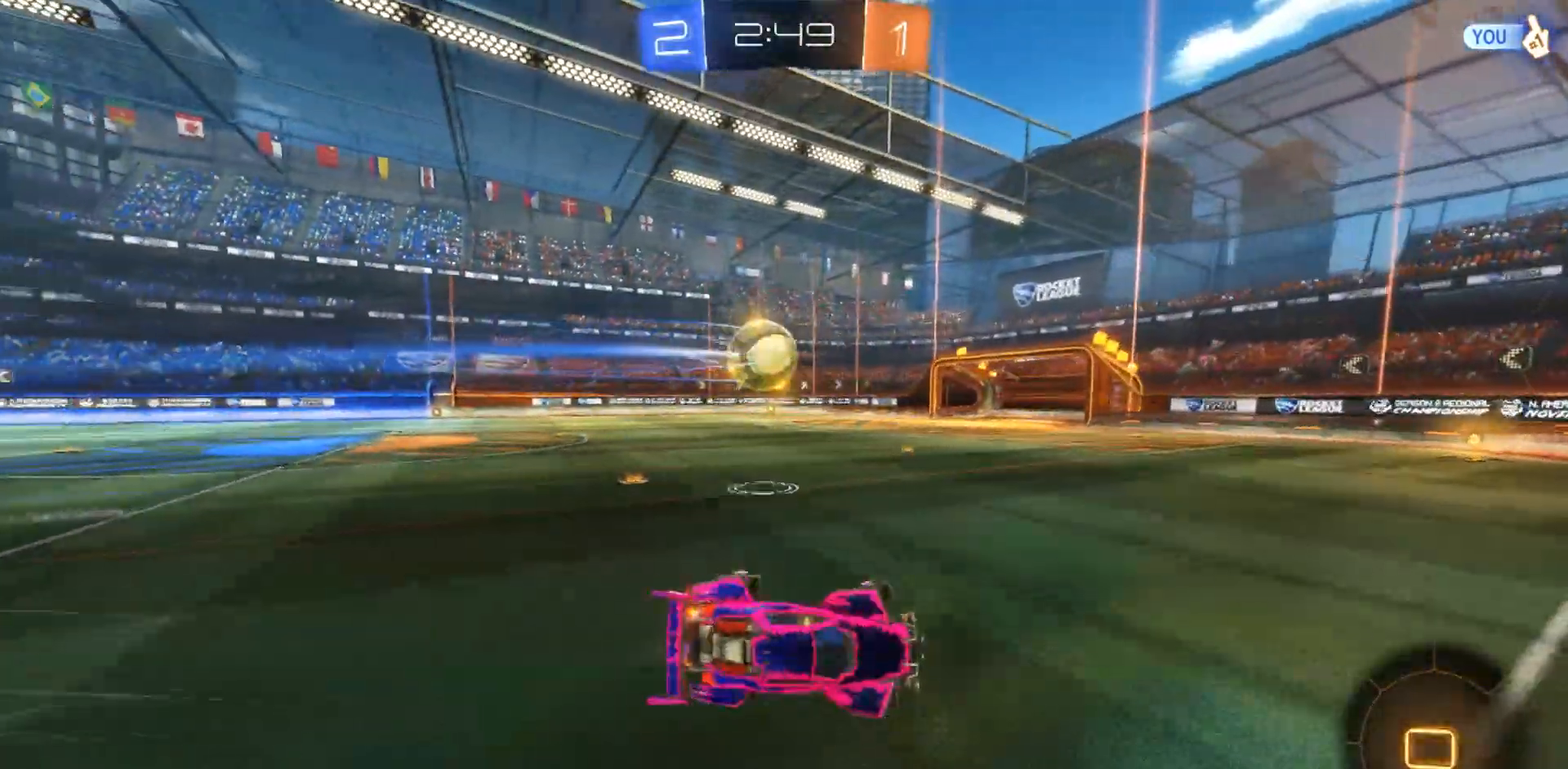
{"dt_ms": 1000, "buttons": ["CIRCLE", "TRIANGLE", "R2"], "left_stick": "center", "right_stick": "center", "events": [[100, "left_stick", "up-left"], [133, "TRIANGLE", "down"], [267, "TRIANGLE", "up"], [683, "left_stick", "left"], [800, "left_stick", "center"], [933, "CIRCLE", "down"], [967, "TRIANGLE", "down"]]}
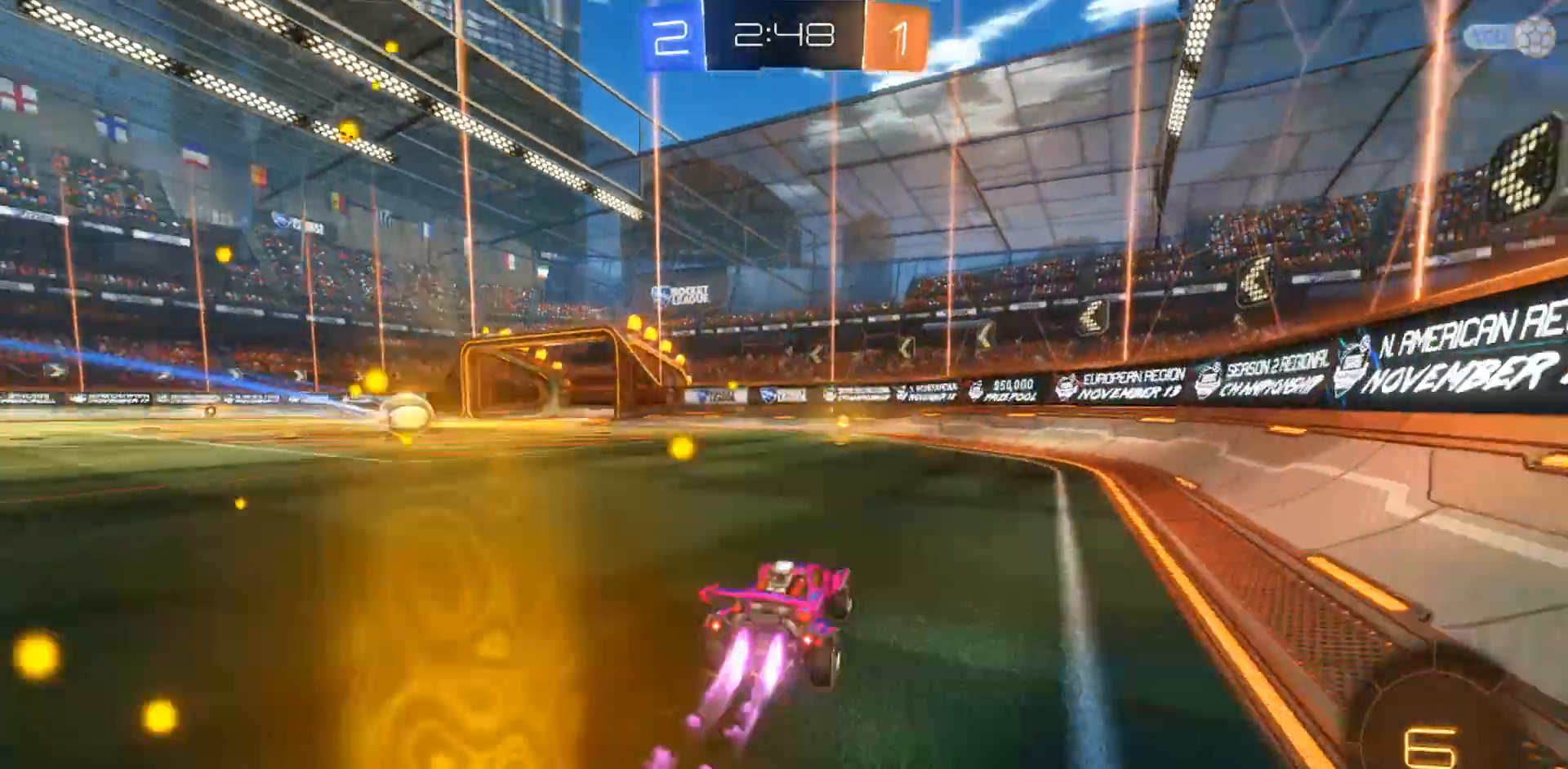
{"dt_ms": 500, "buttons": ["R1", "R2"], "left_stick": "left", "right_stick": "center", "events": [[133, "TRIANGLE", "up"], [333, "left_stick", "left"], [467, "CIRCLE", "up"], [500, "R1", "down"]]}
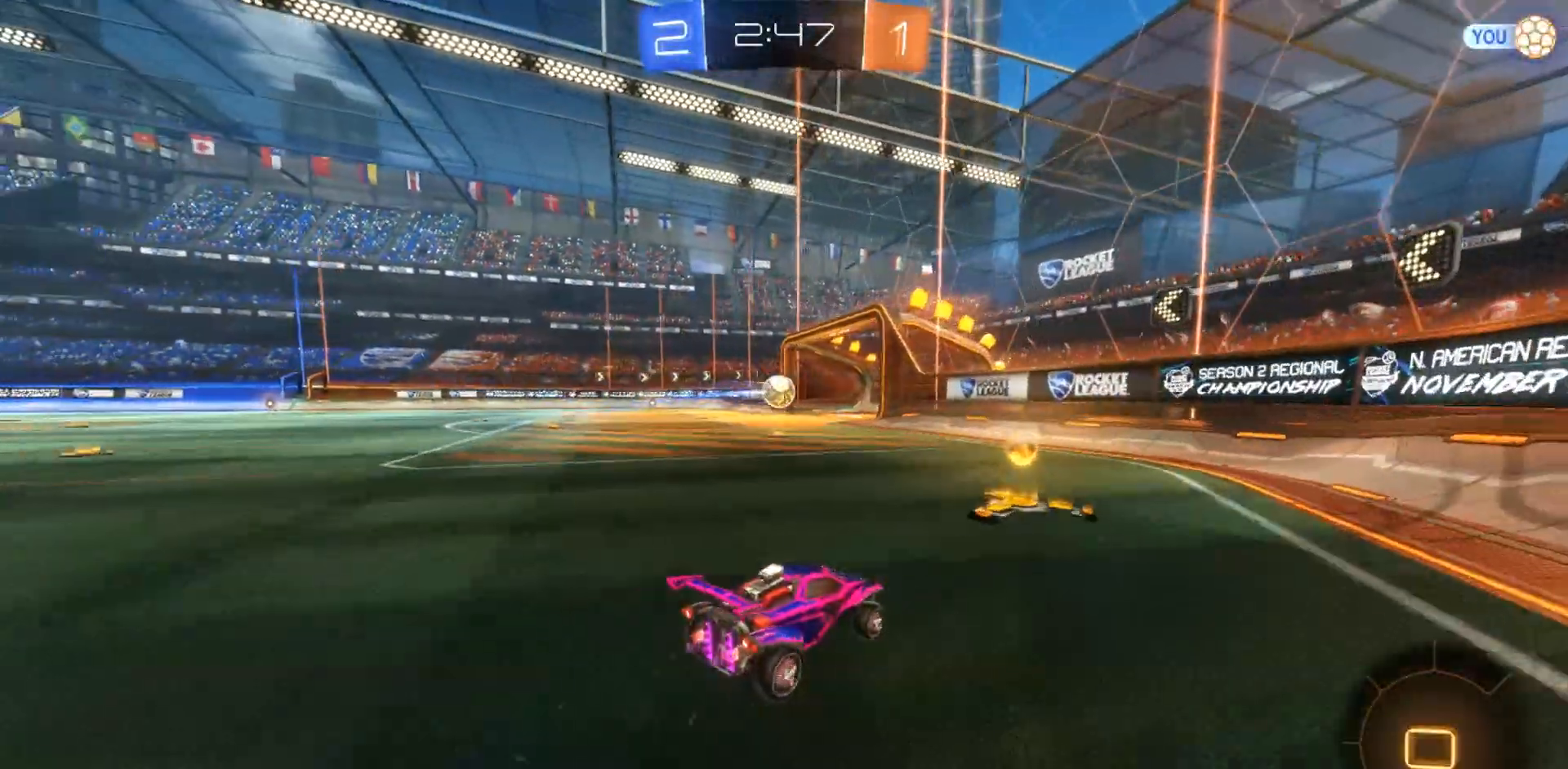
{"dt_ms": 500, "buttons": ["CIRCLE", "R2"], "left_stick": "up", "right_stick": "center", "events": [[117, "R1", "up"], [383, "CIRCLE", "down"], [417, "CROSS", "down"], [483, "left_stick", "up"], [500, "CROSS", "up"]]}
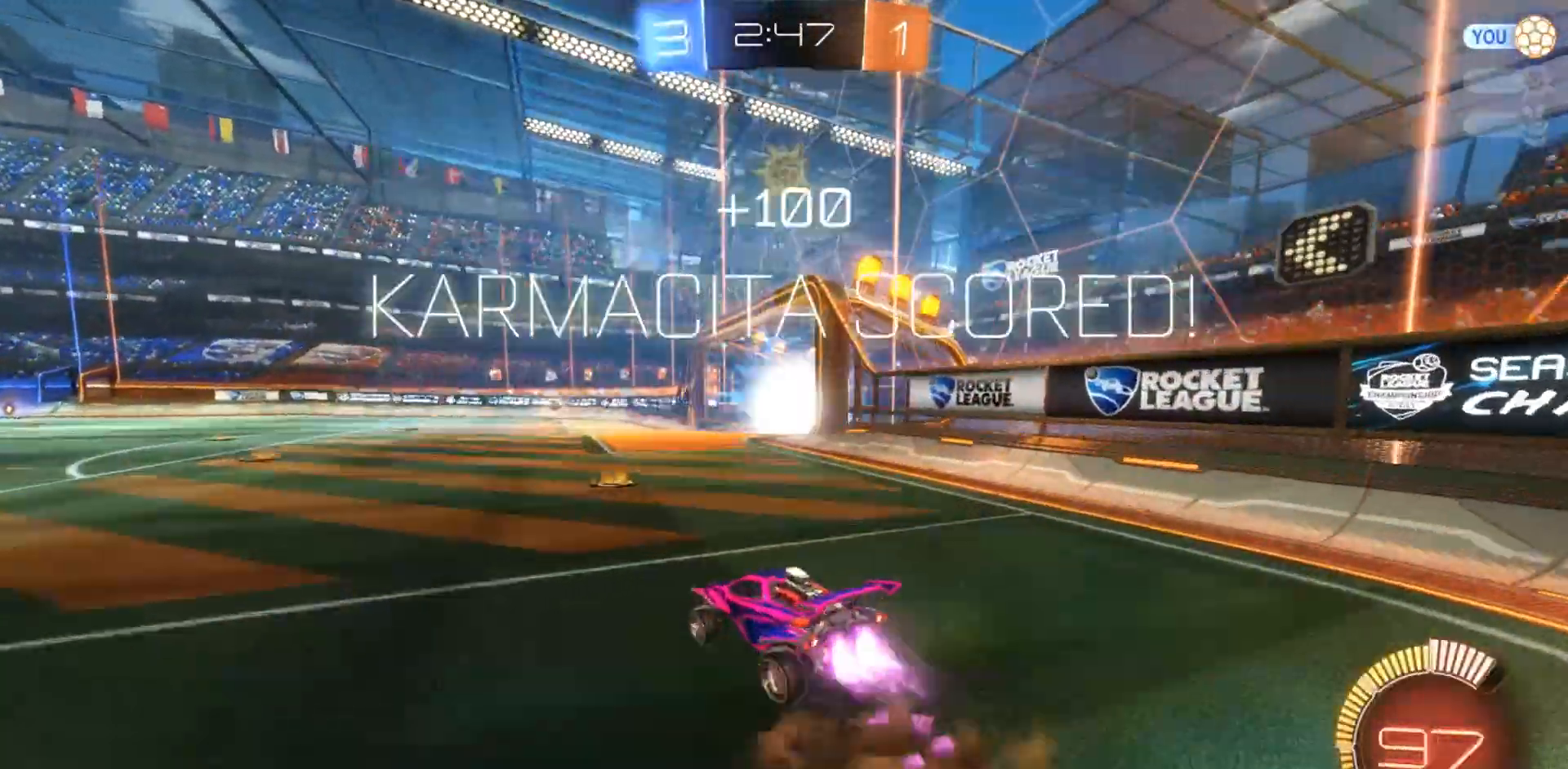
{"dt_ms": 500, "buttons": ["TRIANGLE", "R2"], "left_stick": "center", "right_stick": "center", "events": [[50, "CROSS", "down"], [183, "CIRCLE", "up"], [183, "CROSS", "up"], [183, "left_stick", "center"], [383, "TRIANGLE", "down"]]}
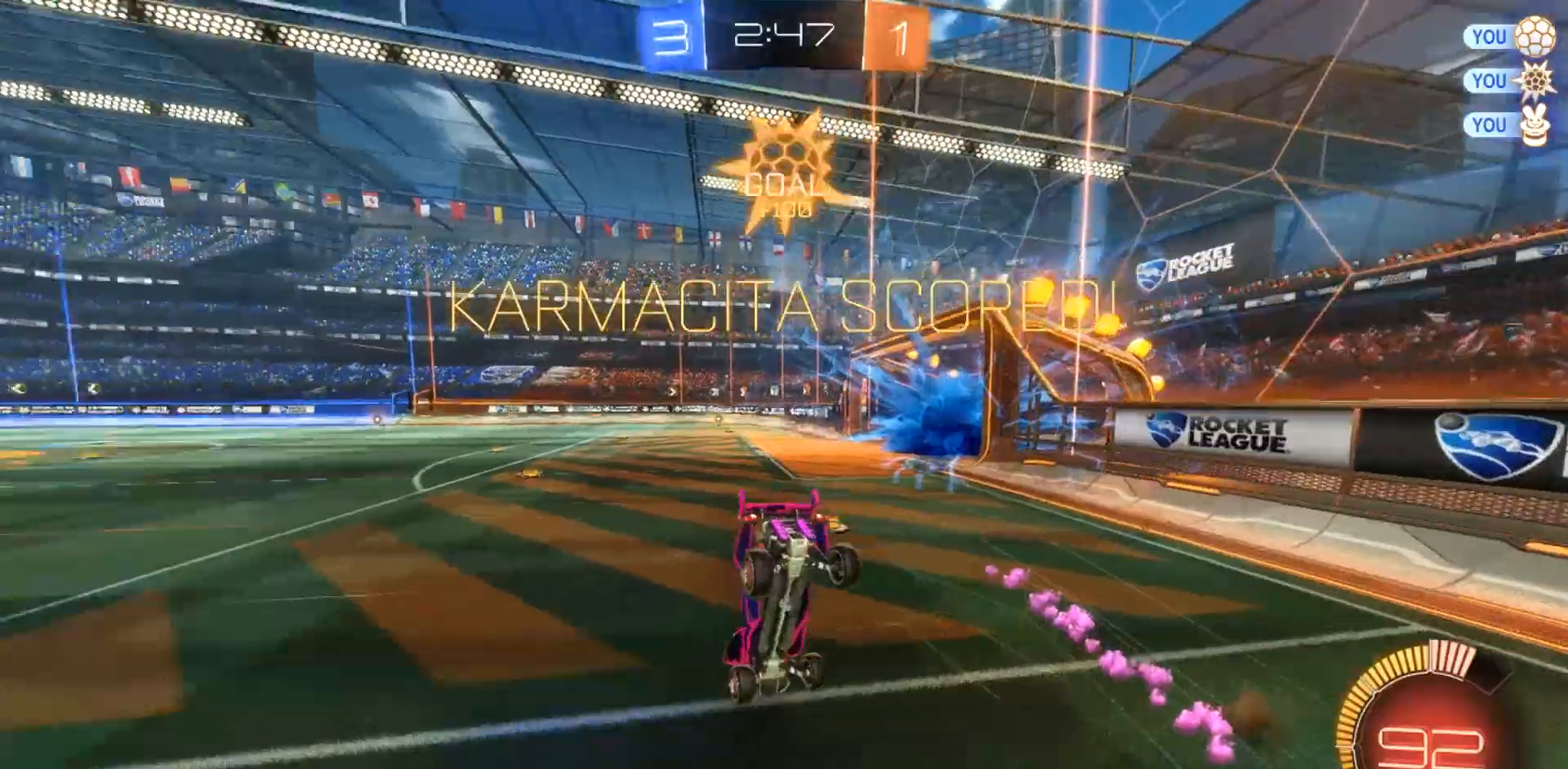
{"dt_ms": 500, "buttons": ["R2"], "left_stick": "left", "right_stick": "center", "events": [[17, "TRIANGLE", "up"], [483, "left_stick", "left"]]}
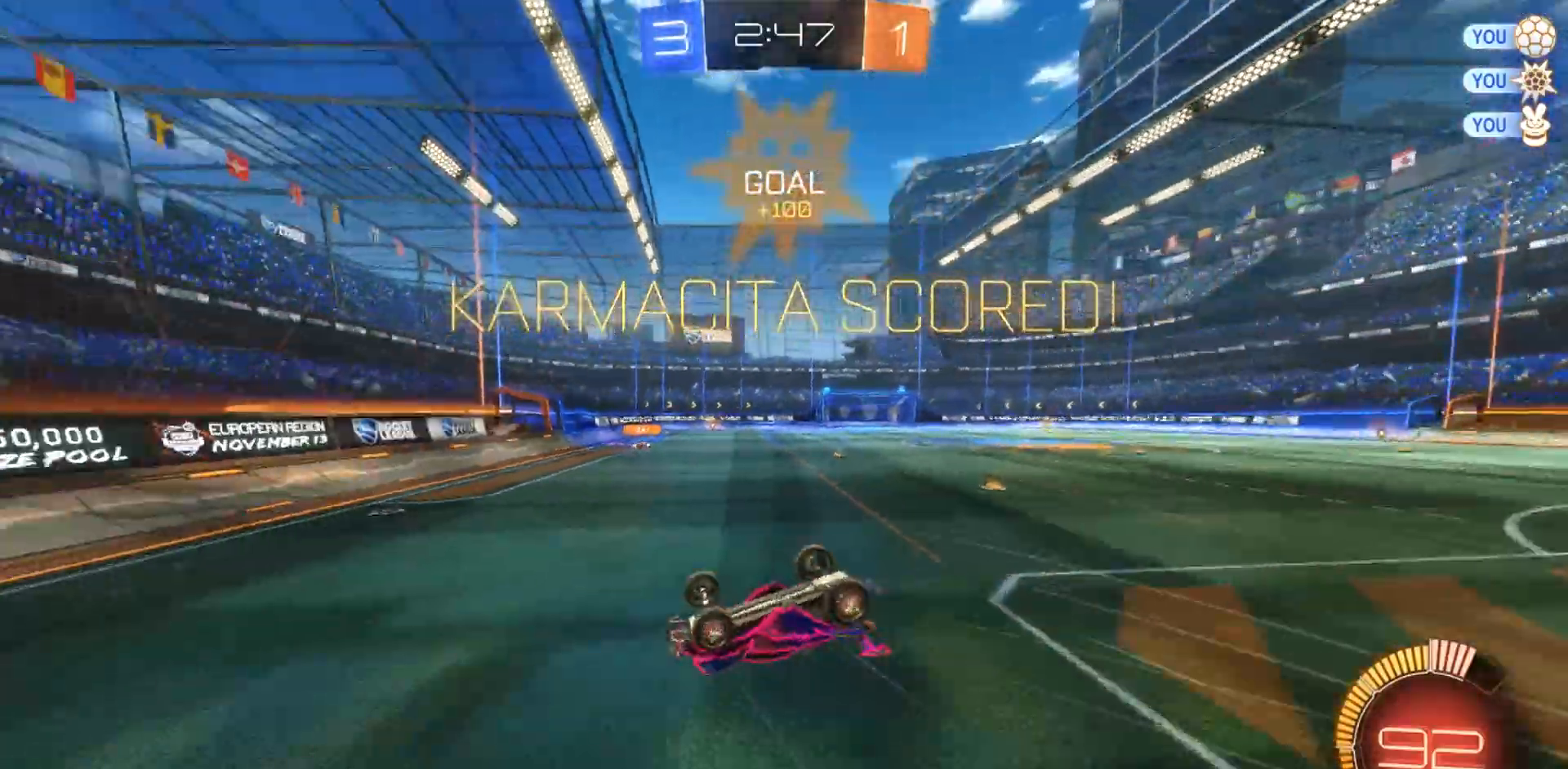
{"dt_ms": 500, "buttons": ["R2"], "left_stick": "left", "right_stick": "center", "events": []}
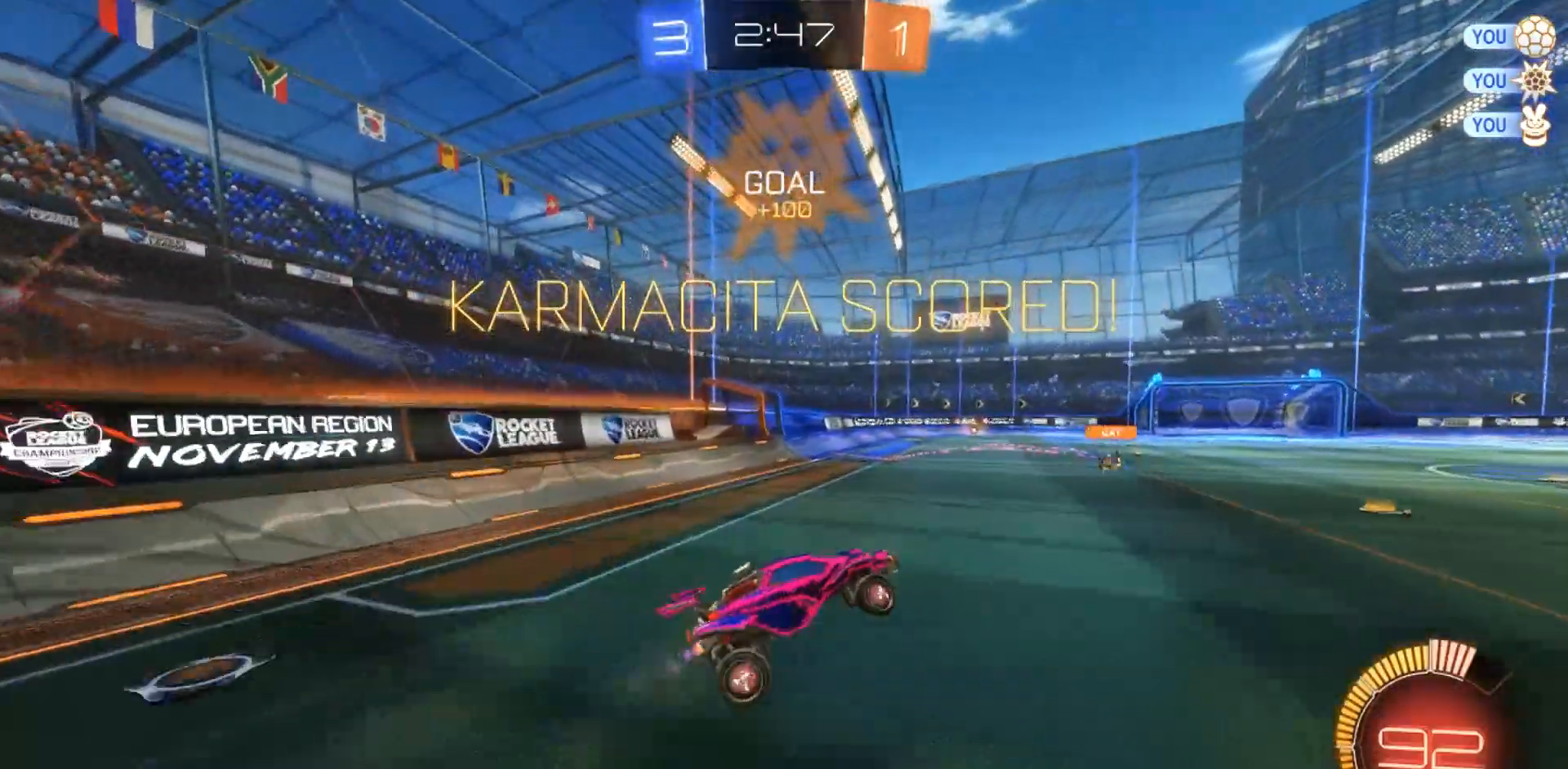
{"dt_ms": 500, "buttons": ["R2"], "left_stick": "up-right", "right_stick": "center", "events": [[383, "CIRCLE", "down"], [383, "CROSS", "down"], [467, "CIRCLE", "up"], [467, "CROSS", "up"], [467, "left_stick", "up-right"]]}
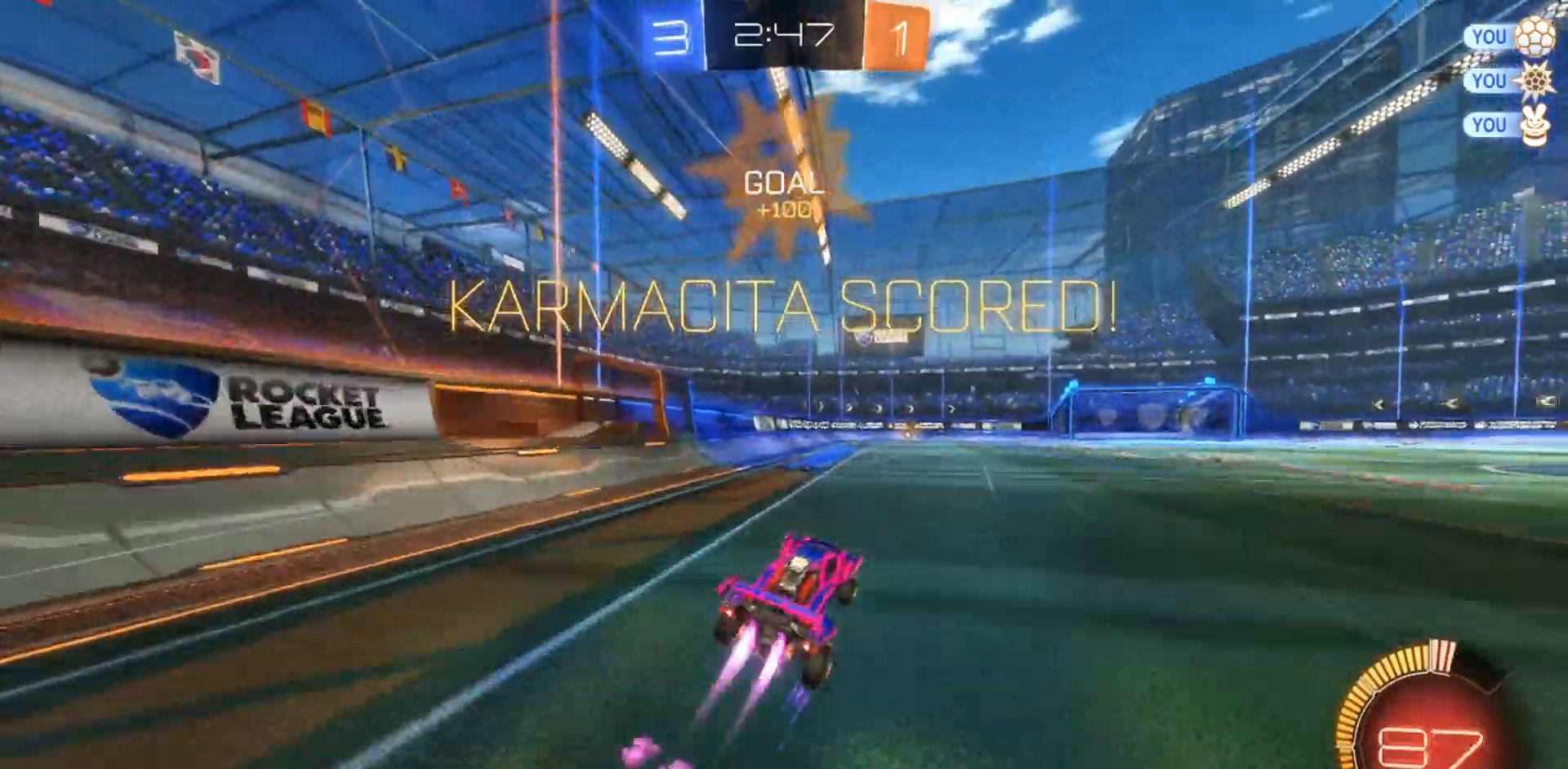
{"dt_ms": 500, "buttons": ["CIRCLE", "R1", "R2"], "left_stick": "right", "right_stick": "center", "events": [[17, "CIRCLE", "down"], [50, "CROSS", "down"], [50, "R1", "down"], [150, "CROSS", "up"], [217, "left_stick", "right"]]}
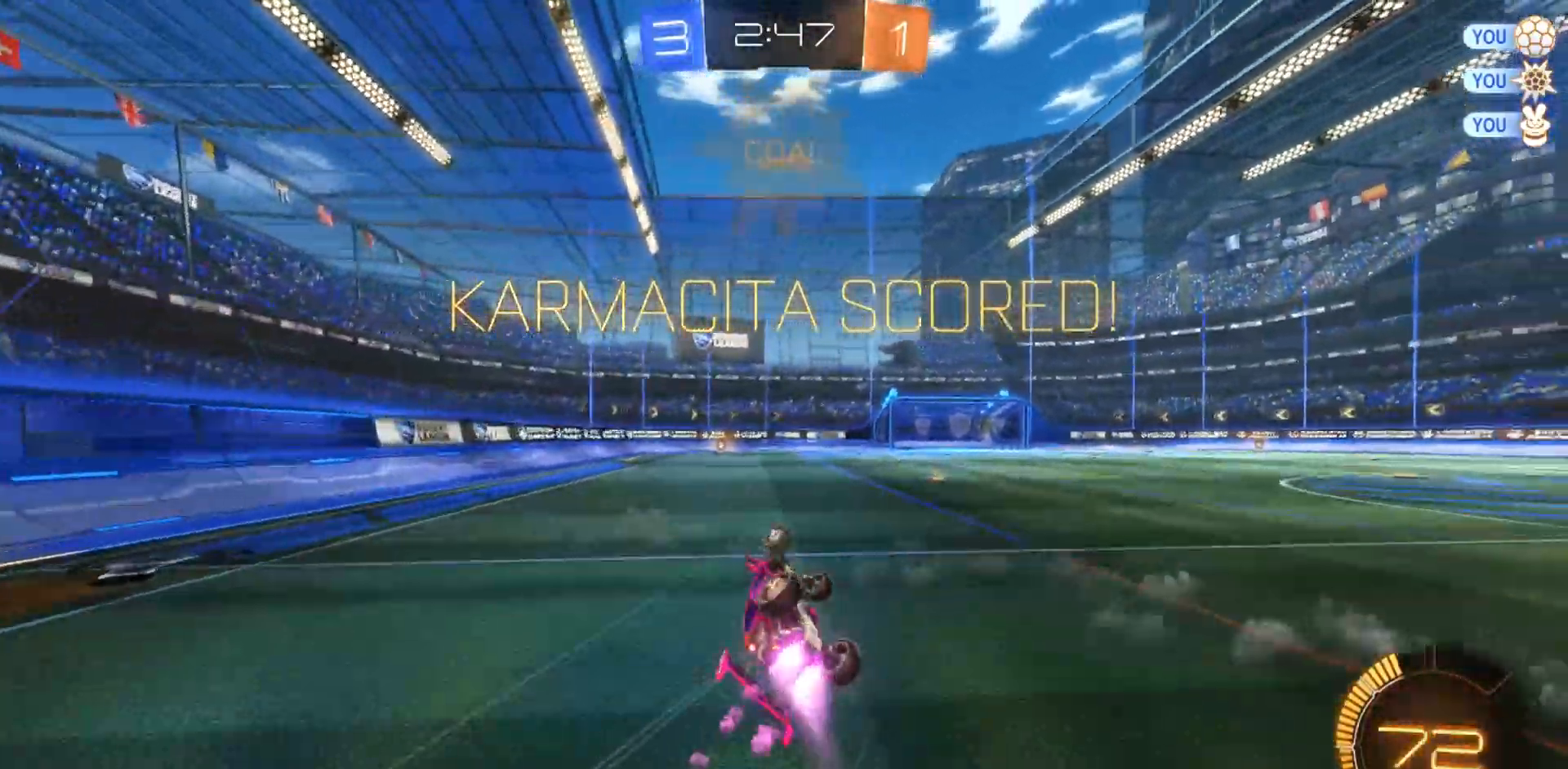
{"dt_ms": 500, "buttons": [], "left_stick": "up-right", "right_stick": "center", "events": [[150, "CIRCLE", "up"], [200, "R1", "up"], [217, "R2", "up"], [283, "TRIANGLE", "down"], [383, "TRIANGLE", "up"], [383, "left_stick", "up-right"]]}
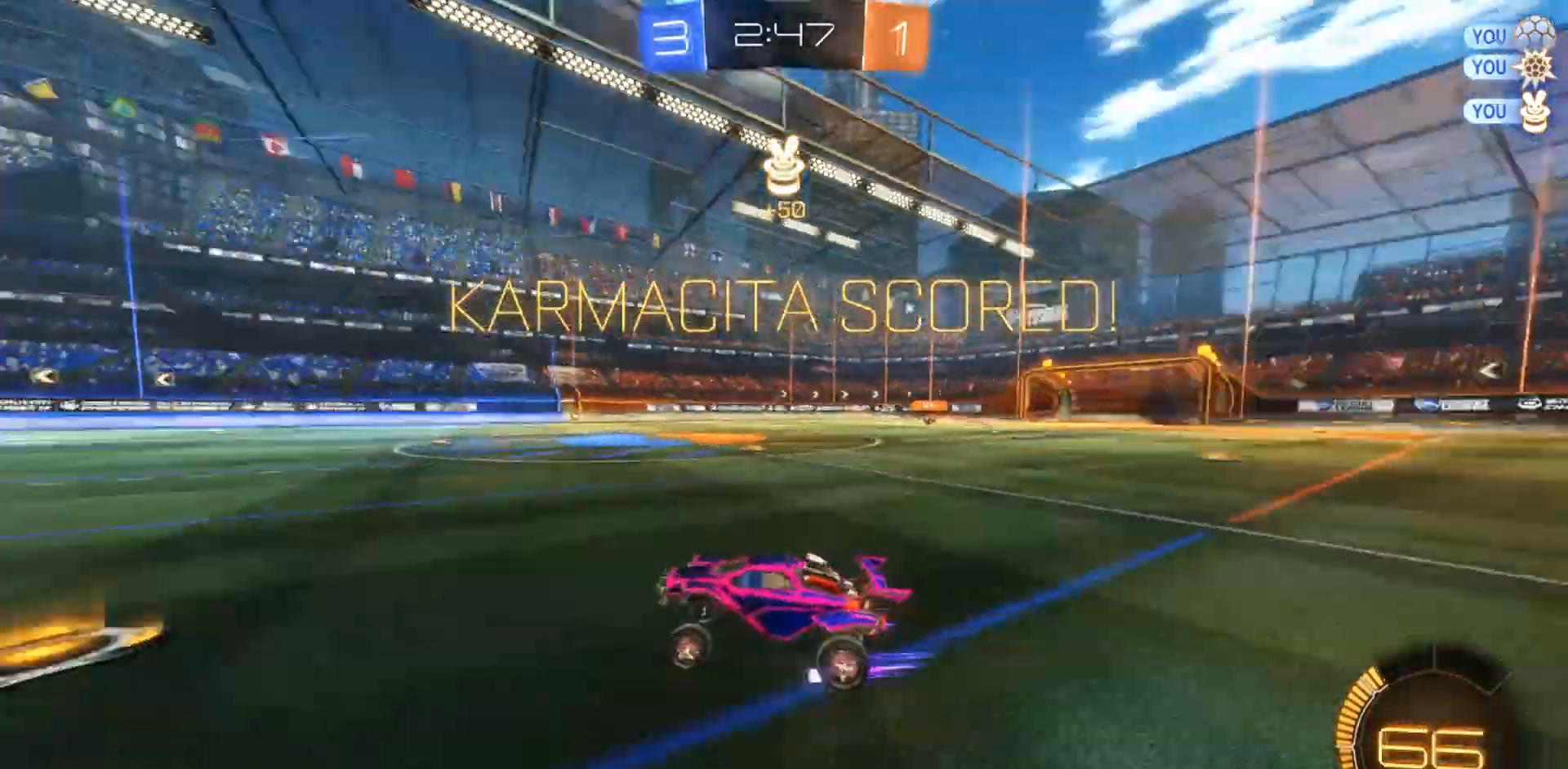
{"dt_ms": 500, "buttons": [], "left_stick": "center", "right_stick": "center", "events": [[150, "CIRCLE", "down"], [150, "CROSS", "down"], [150, "left_stick", "left"], [233, "CROSS", "up"], [283, "CROSS", "down"], [383, "CROSS", "up"], [383, "left_stick", "center"], [417, "CIRCLE", "up"]]}
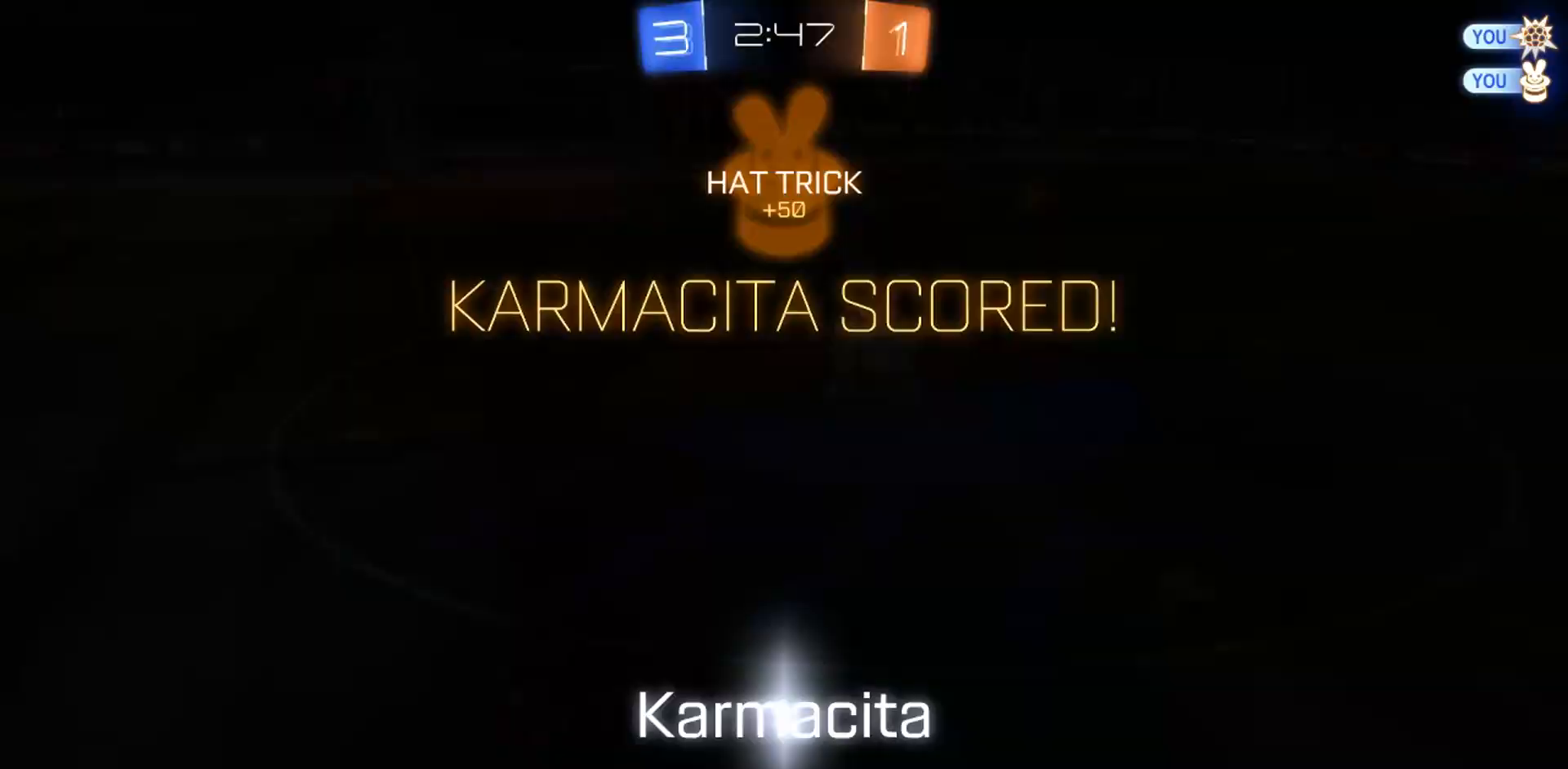
{"dt_ms": 500, "buttons": [], "left_stick": "center", "right_stick": "center", "events": []}
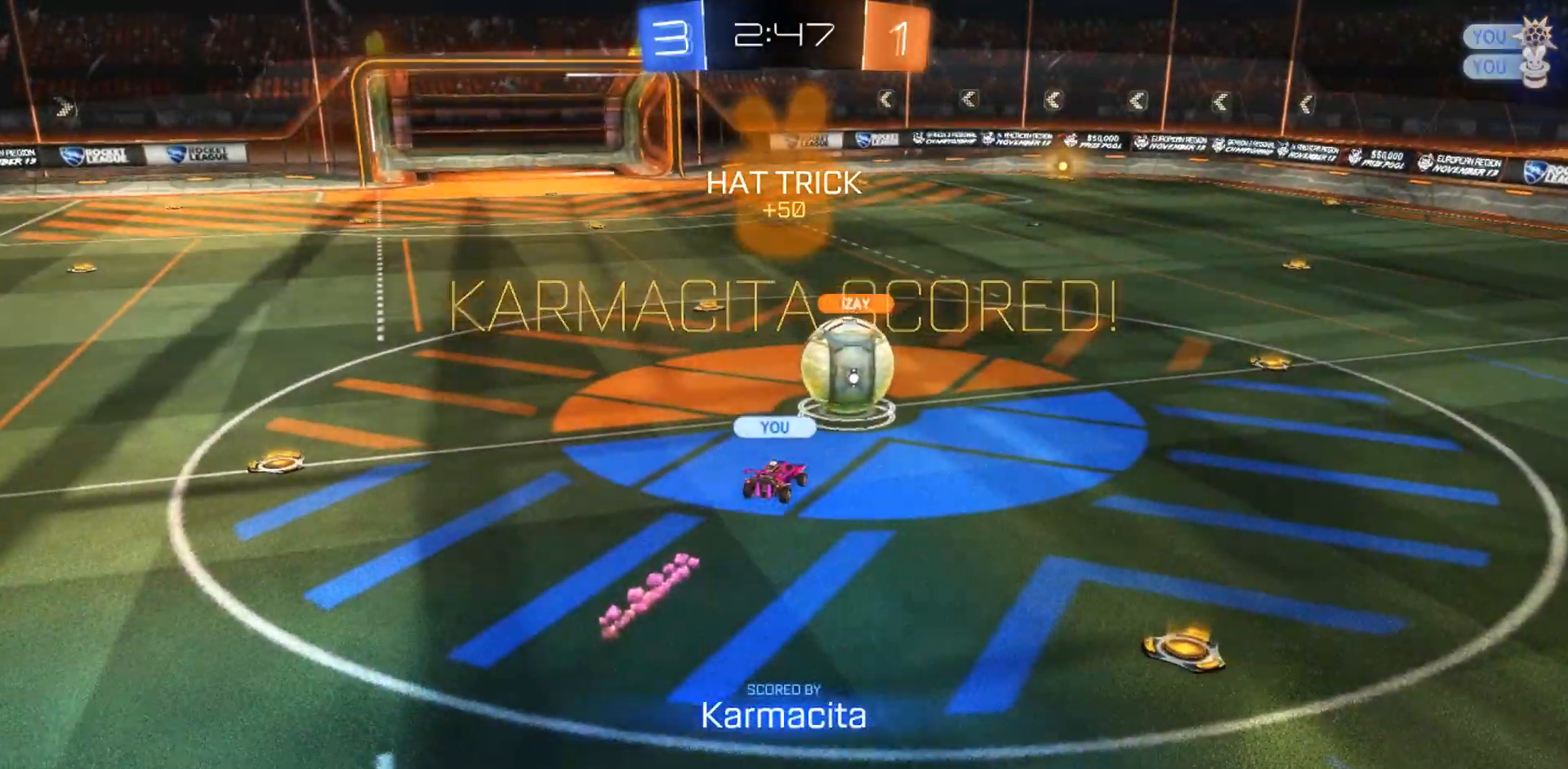
{"dt_ms": 500, "buttons": [], "left_stick": "center", "right_stick": "center", "events": []}
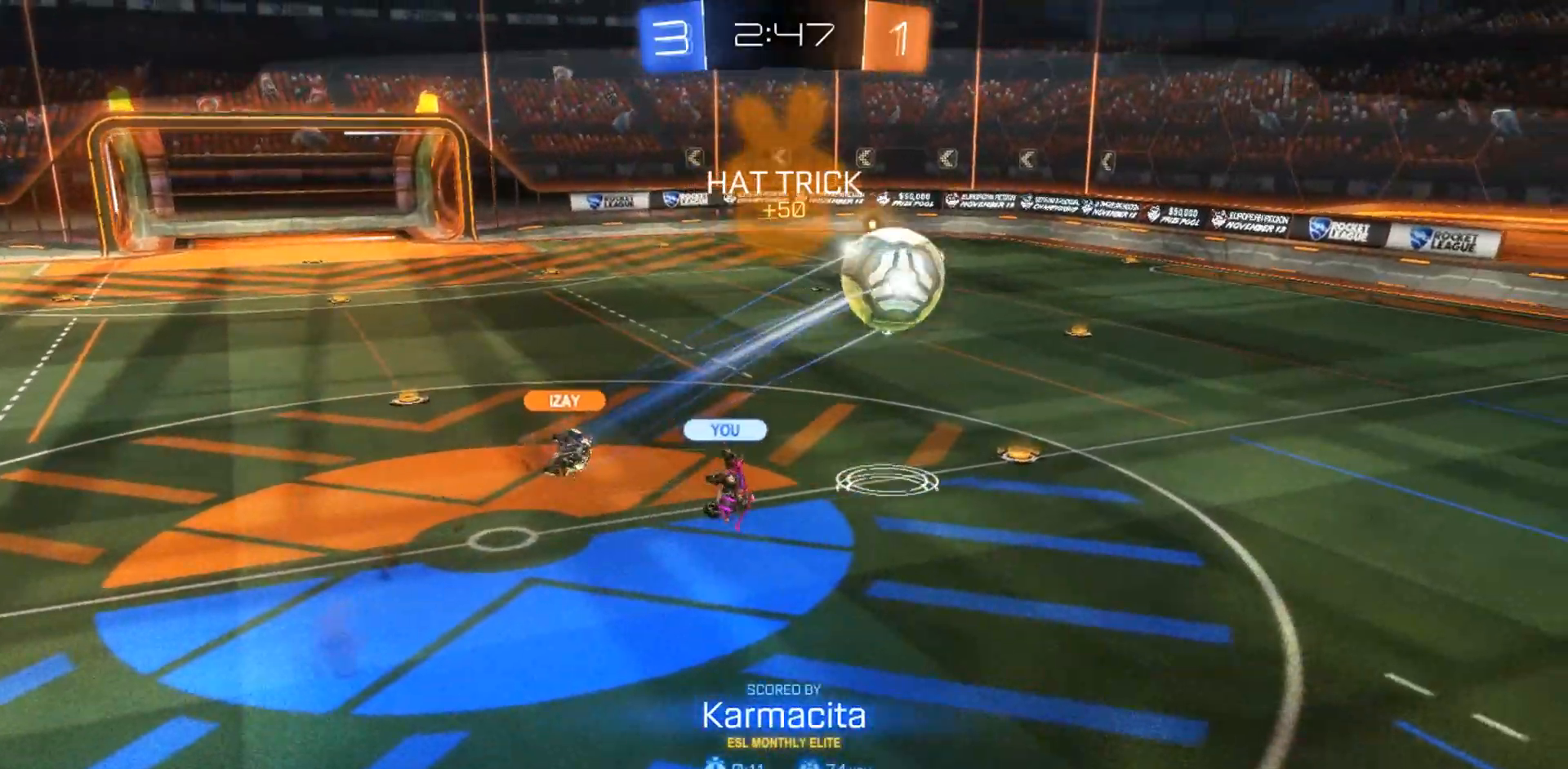
{"dt_ms": 500, "buttons": [], "left_stick": "center", "right_stick": "center", "events": []}
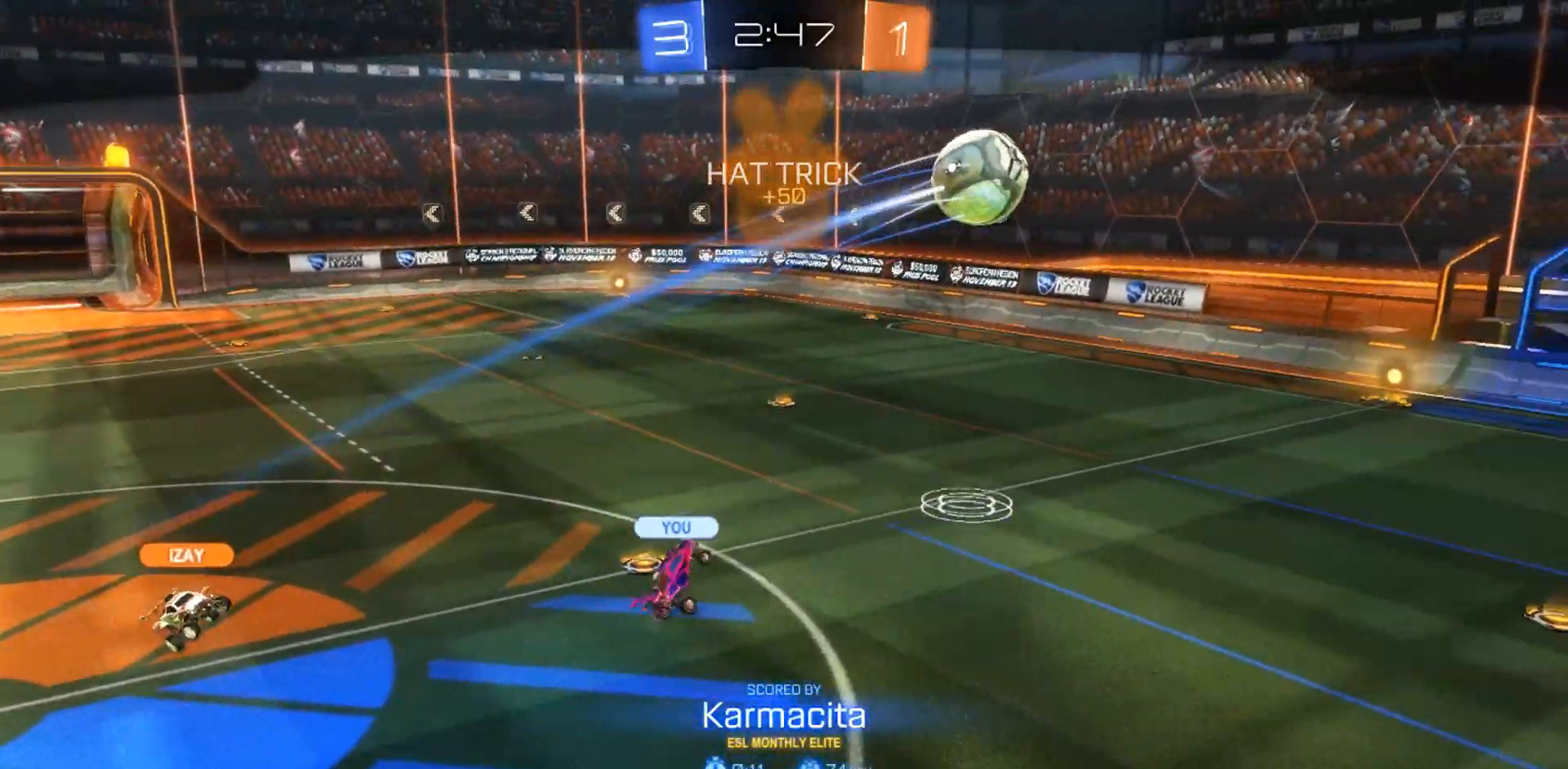
{"dt_ms": 500, "buttons": [], "left_stick": "center", "right_stick": "center", "events": []}
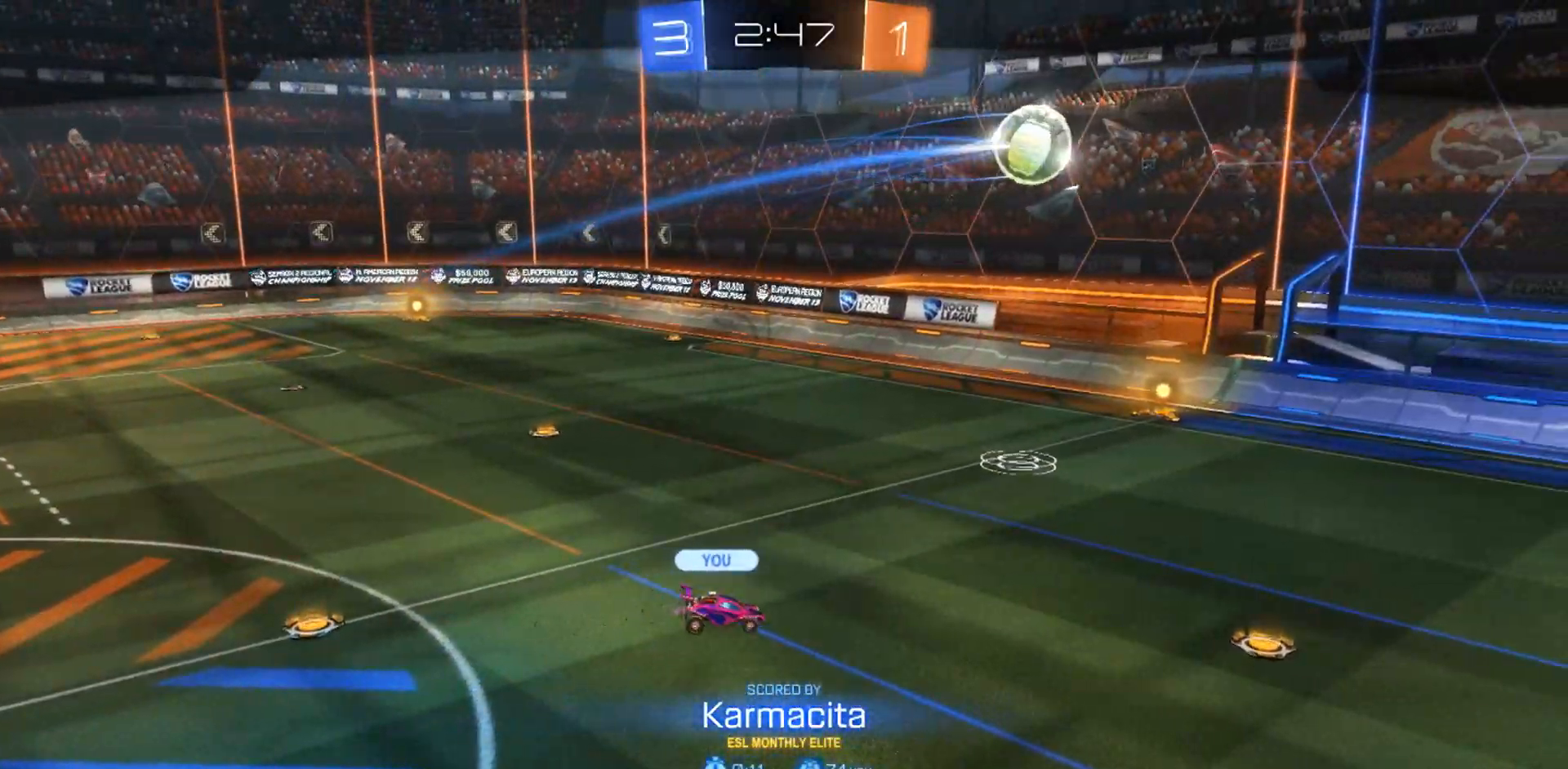
{"dt_ms": 500, "buttons": [], "left_stick": "center", "right_stick": "center", "events": []}
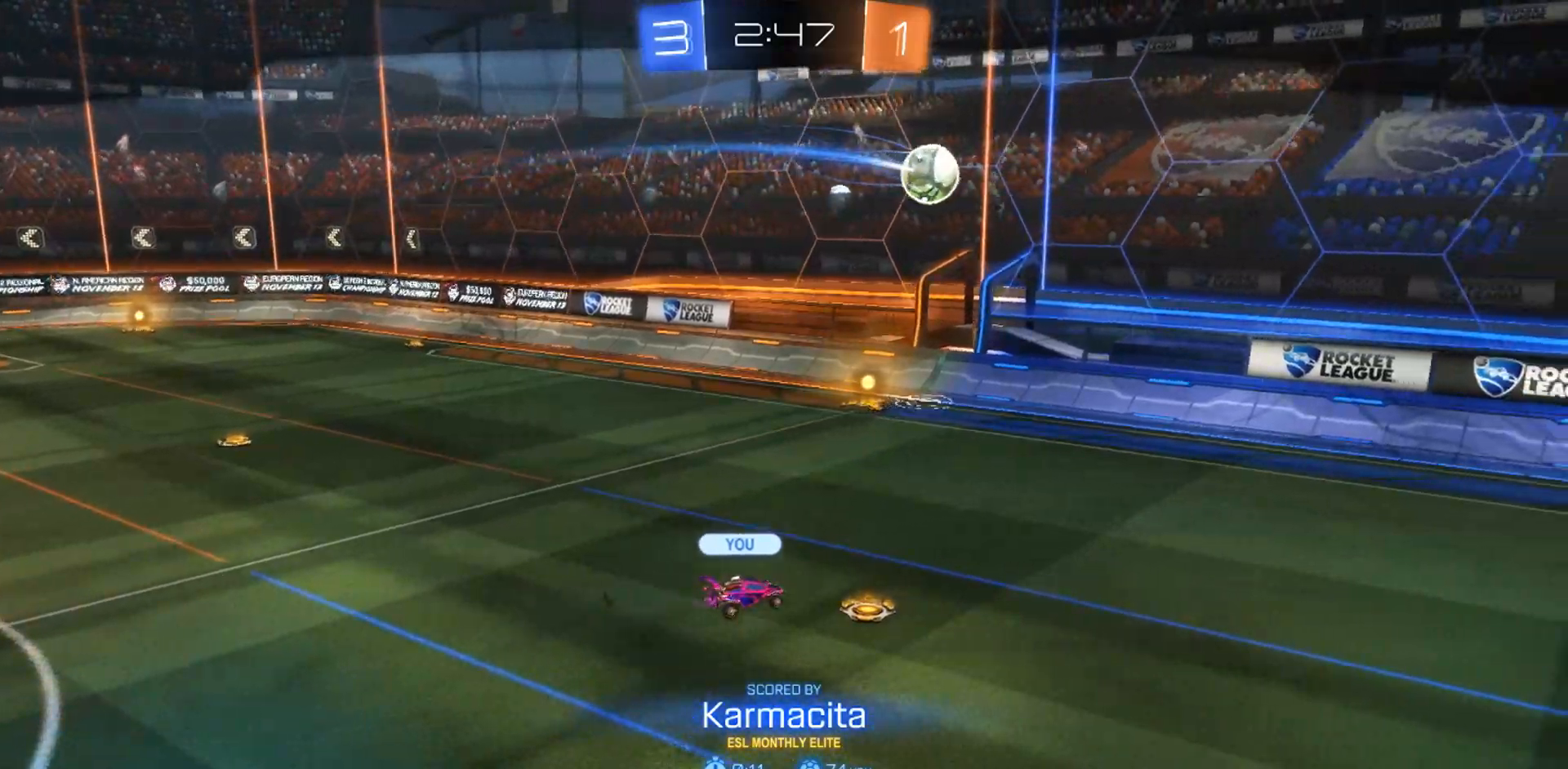
{"dt_ms": 500, "buttons": [], "left_stick": "center", "right_stick": "center", "events": []}
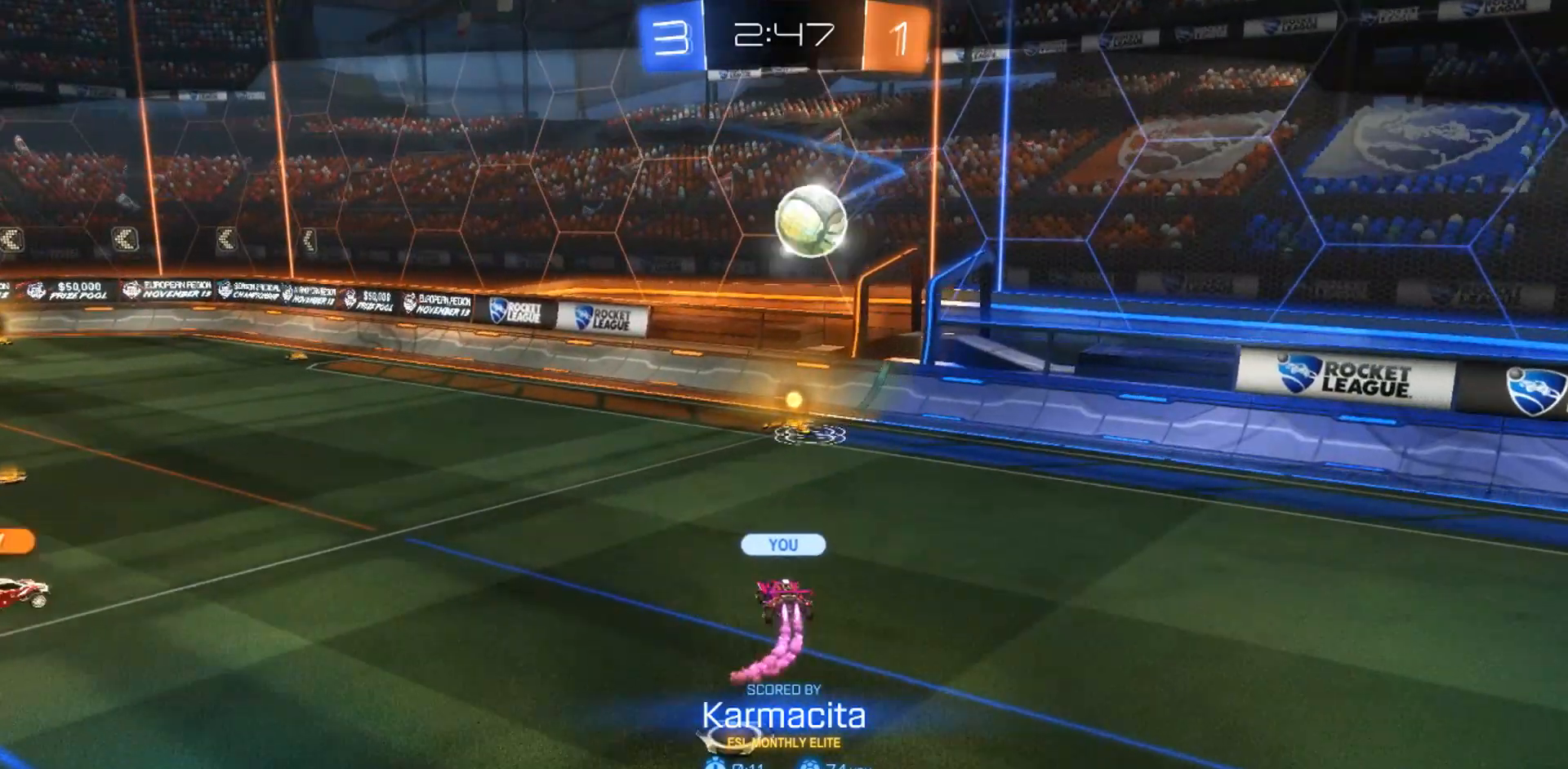
{"dt_ms": 500, "buttons": [], "left_stick": "center", "right_stick": "center", "events": []}
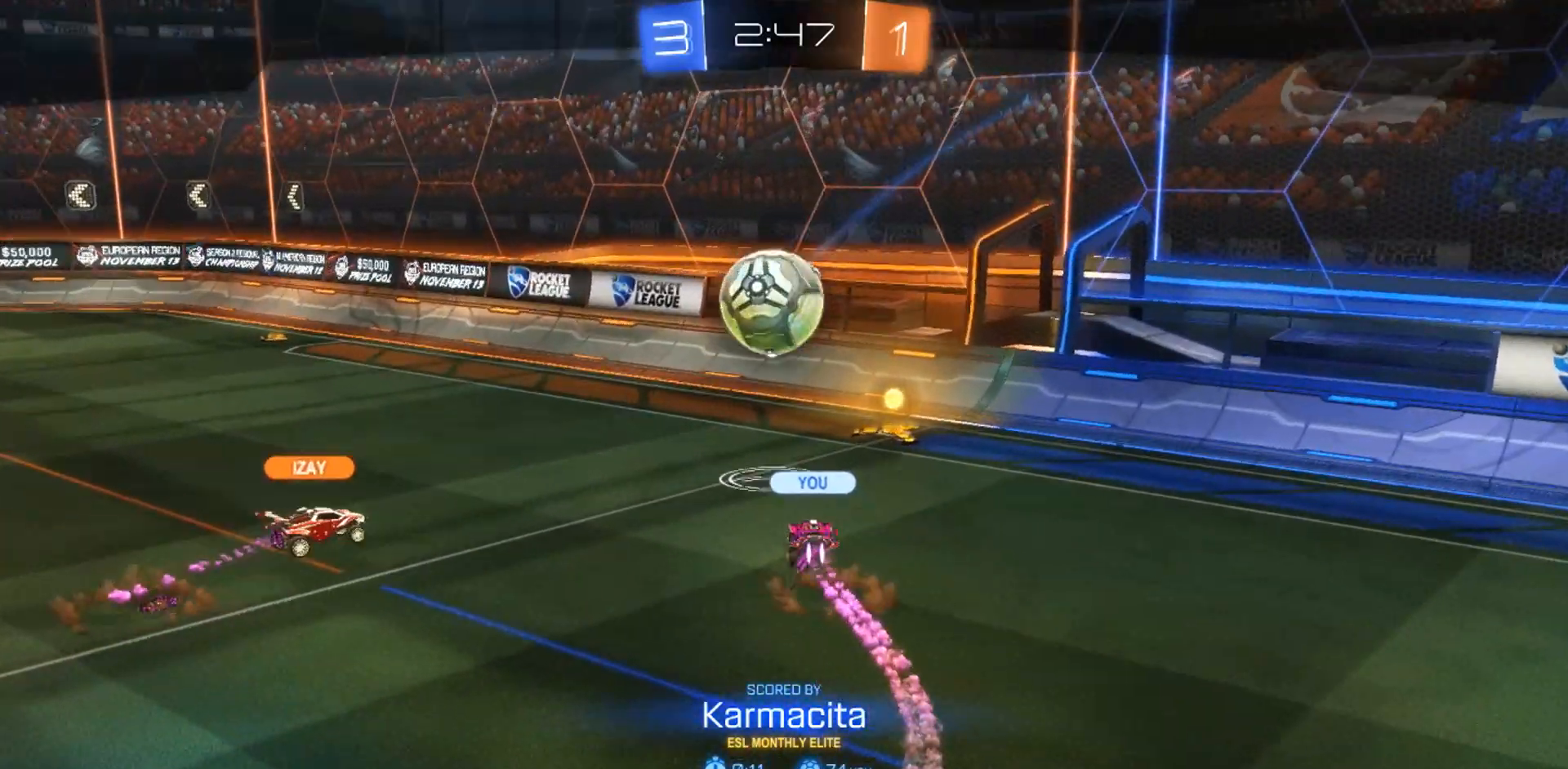
{"dt_ms": 500, "buttons": [], "left_stick": "center", "right_stick": "center", "events": []}
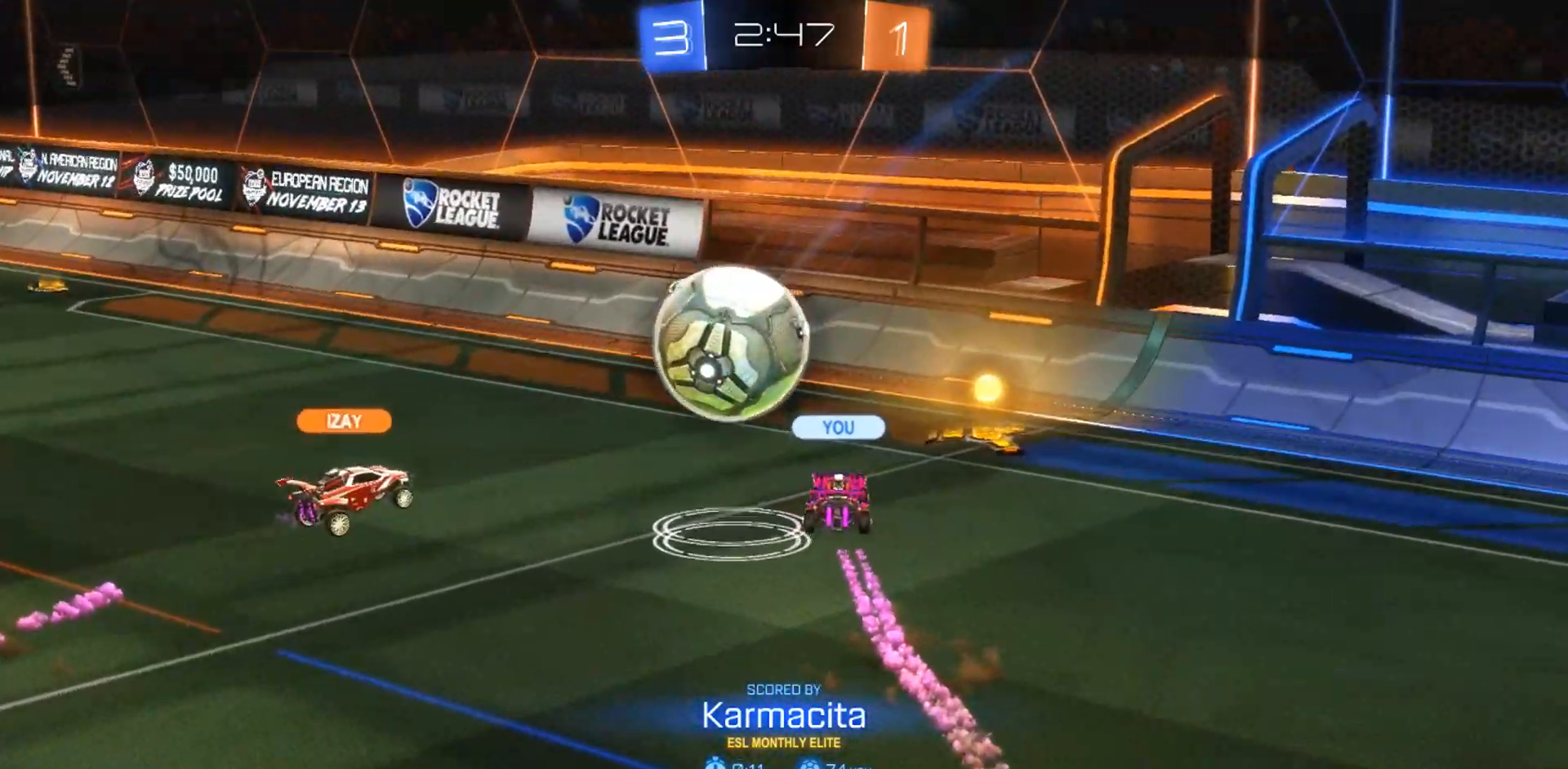
{"dt_ms": 500, "buttons": [], "left_stick": "center", "right_stick": "center", "events": []}
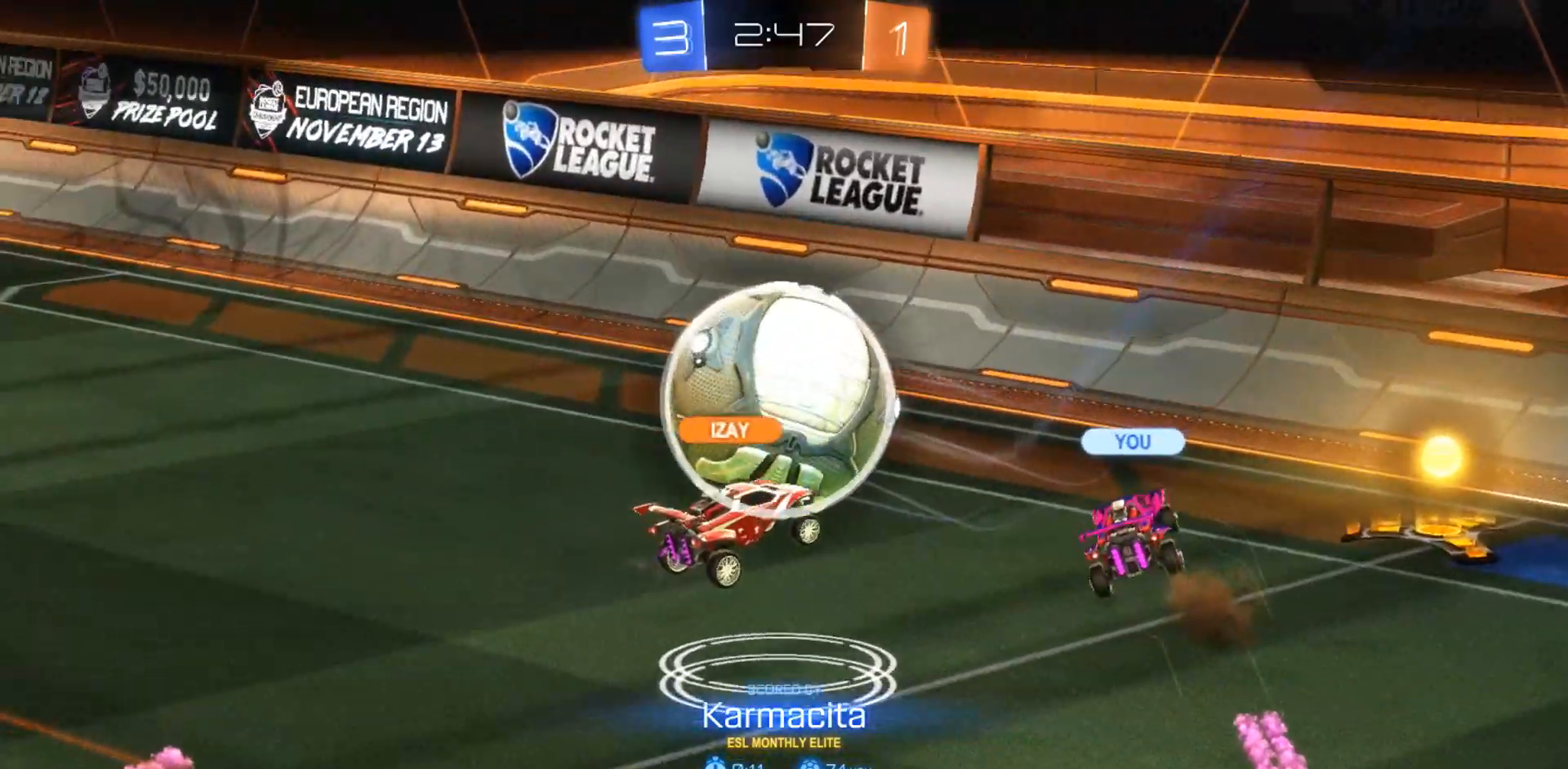
{"dt_ms": 500, "buttons": [], "left_stick": "center", "right_stick": "center", "events": [[117, "CROSS", "down"], [233, "CROSS", "up"]]}
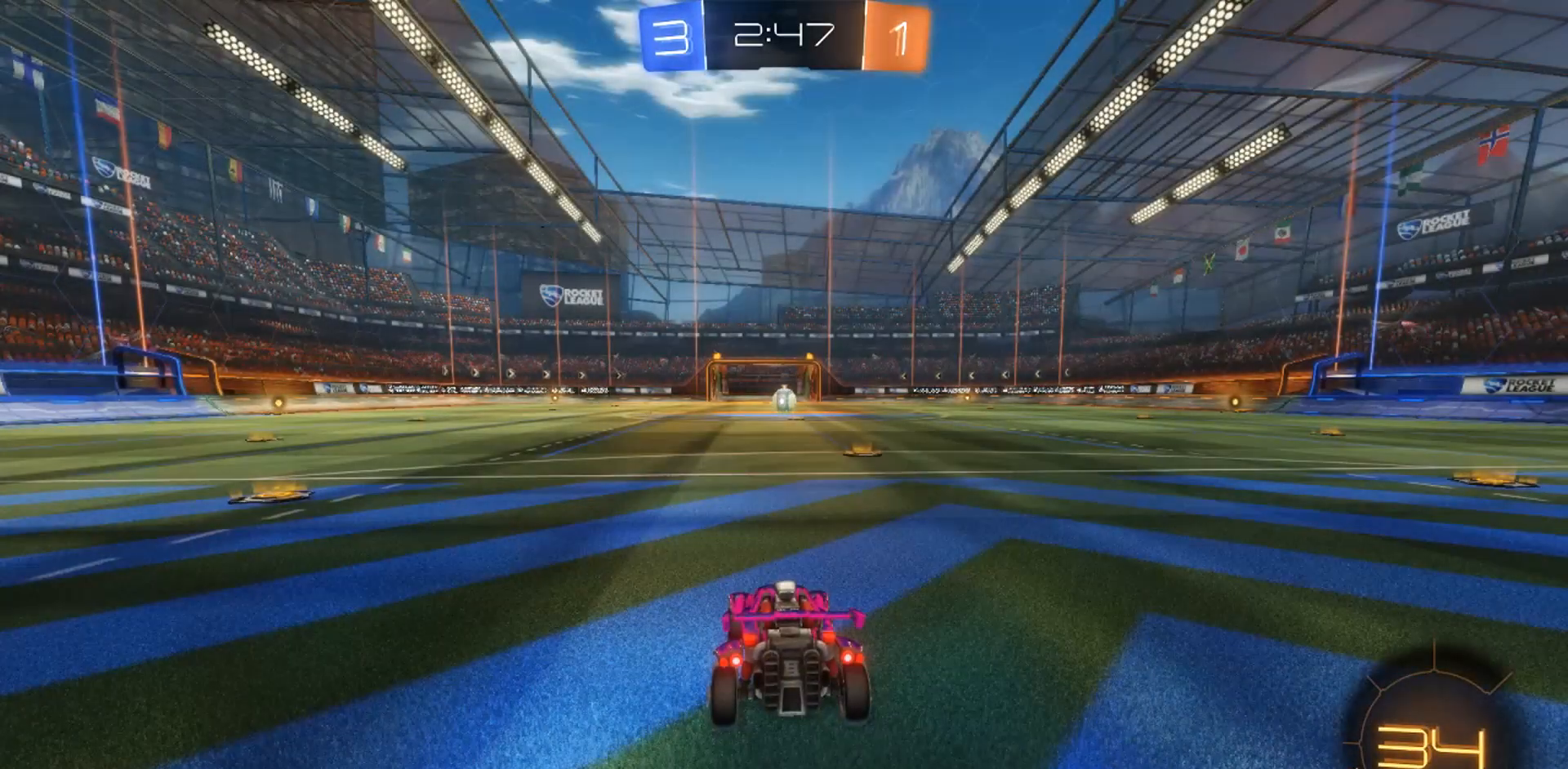
{"dt_ms": 500, "buttons": ["L1"], "left_stick": "center", "right_stick": "center", "events": [[200, "L1", "down"]]}